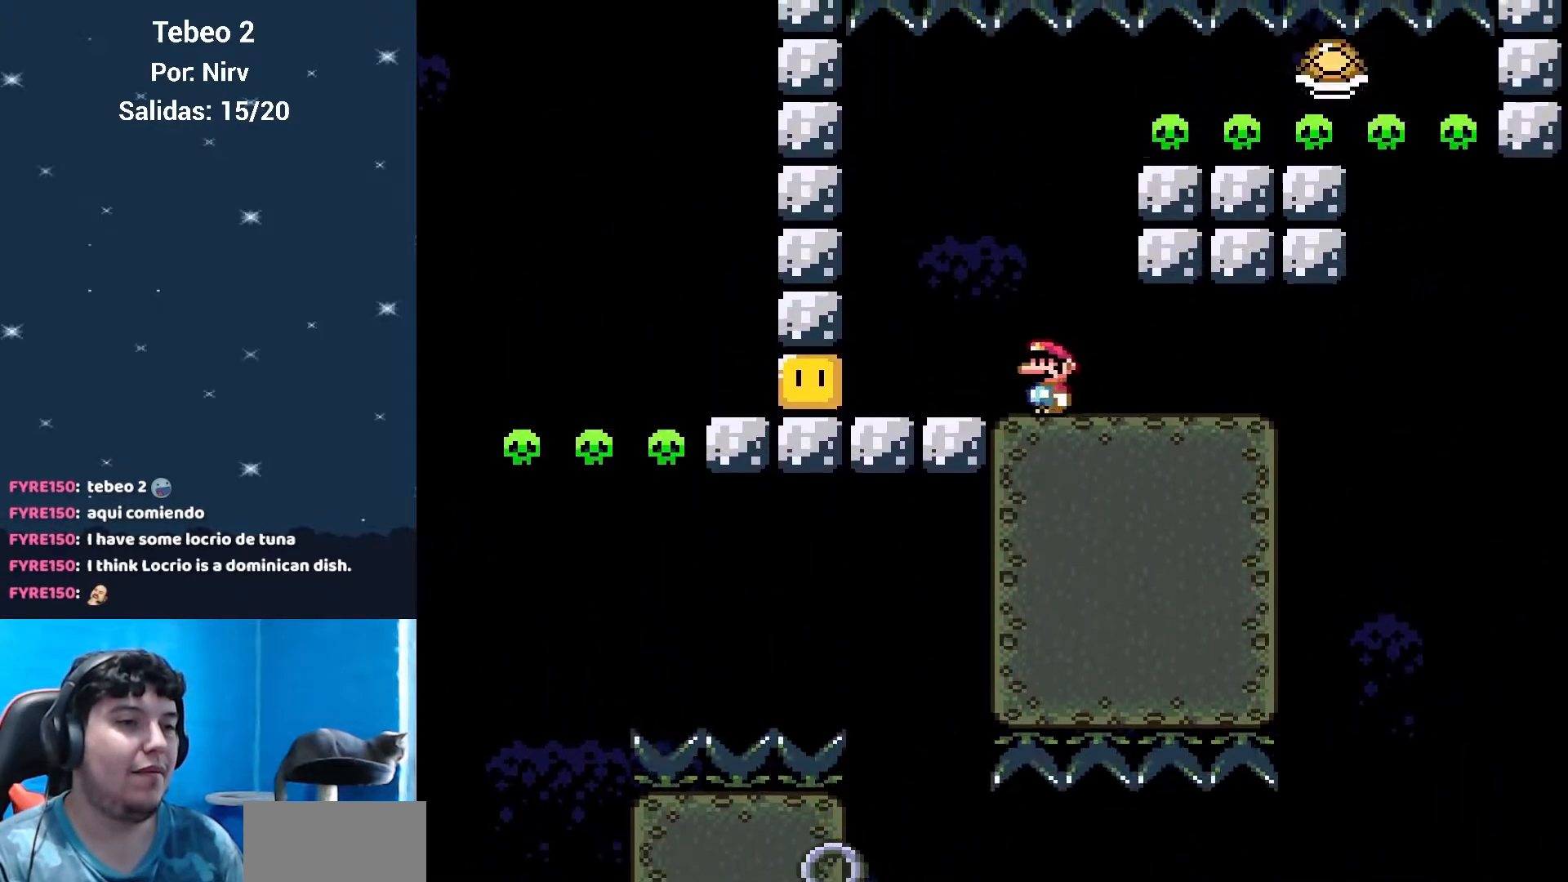
Gameplay with a controller (Nintendo layout); each line is a JSON object with the inputs held at the frame after it. "events" lists button and stick changes between this image and that frame as [ms after this image, input, new state], when the widget could be followed in between. Not read: L3 R3.
{"buttons": ["Y"], "events": [[350, "DPAD_LEFT", "up"]]}
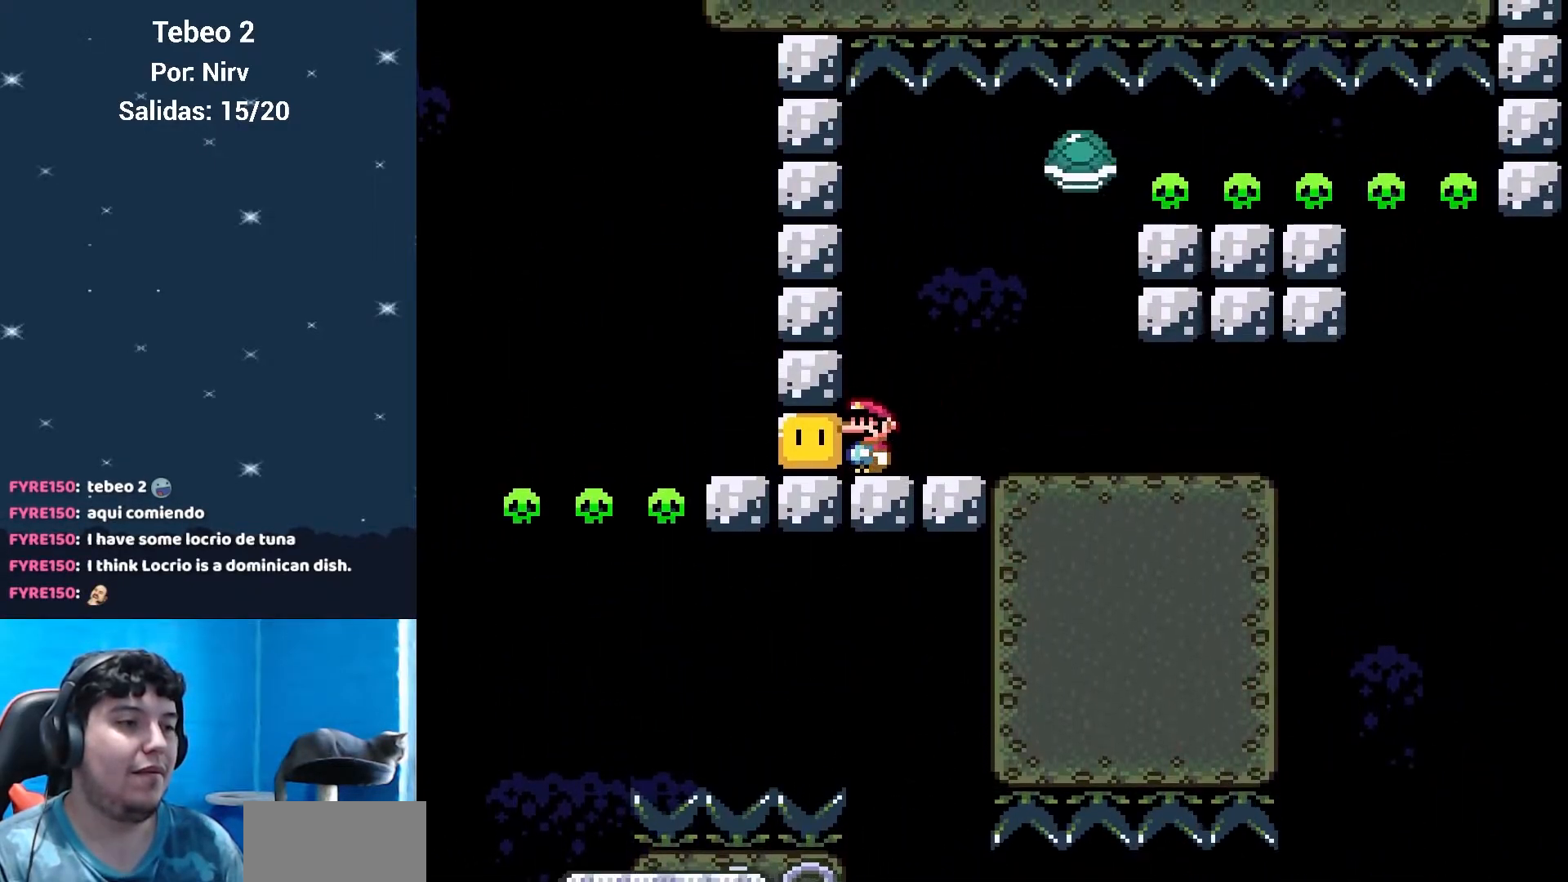
{"buttons": ["Y", "DPAD_LEFT"], "events": [[16, "B", "down"], [133, "B", "up"], [233, "DPAD_LEFT", "down"]]}
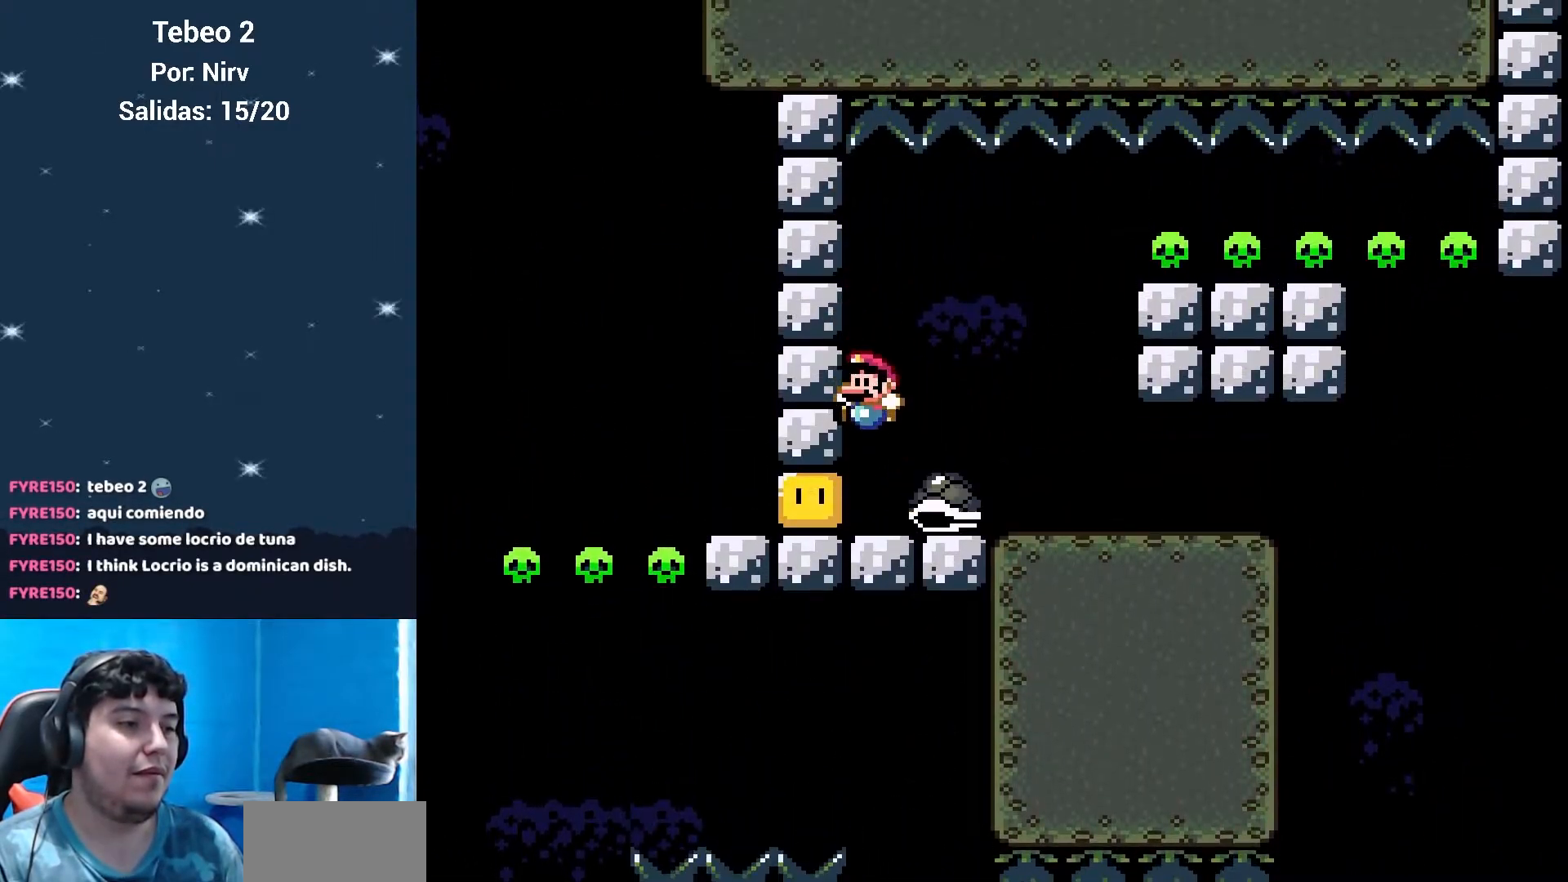
{"buttons": ["Y", "DPAD_LEFT"], "events": [[400, "B", "down"], [501, "B", "up"]]}
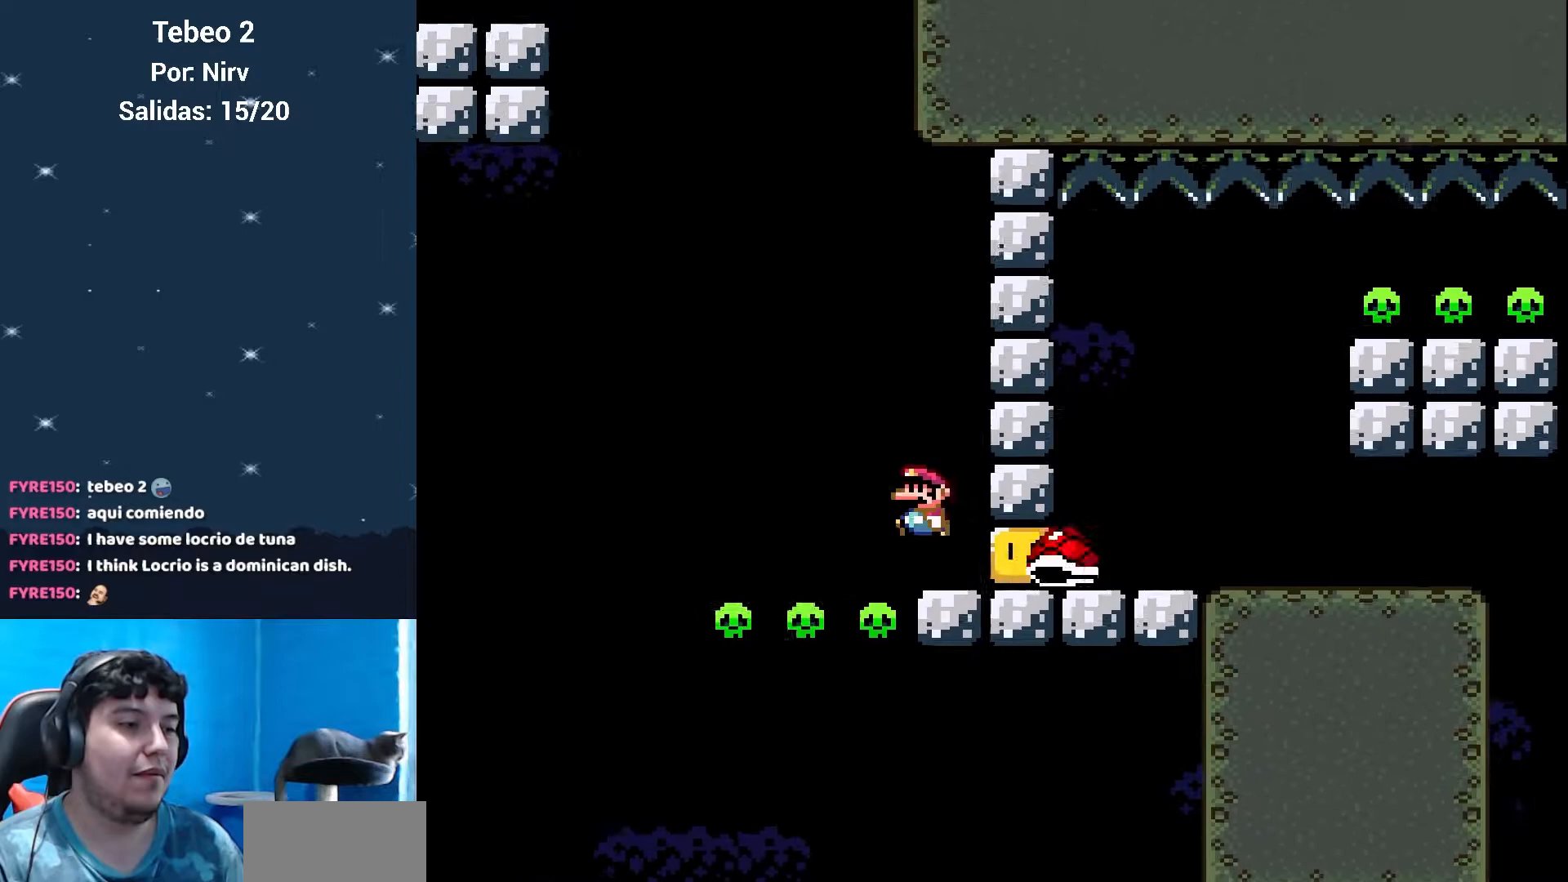
{"buttons": ["B", "Y", "DPAD_LEFT"], "events": [[150, "DPAD_LEFT", "up"], [166, "DPAD_RIGHT", "down"], [317, "B", "down"], [383, "DPAD_LEFT", "down"], [383, "DPAD_RIGHT", "up"]]}
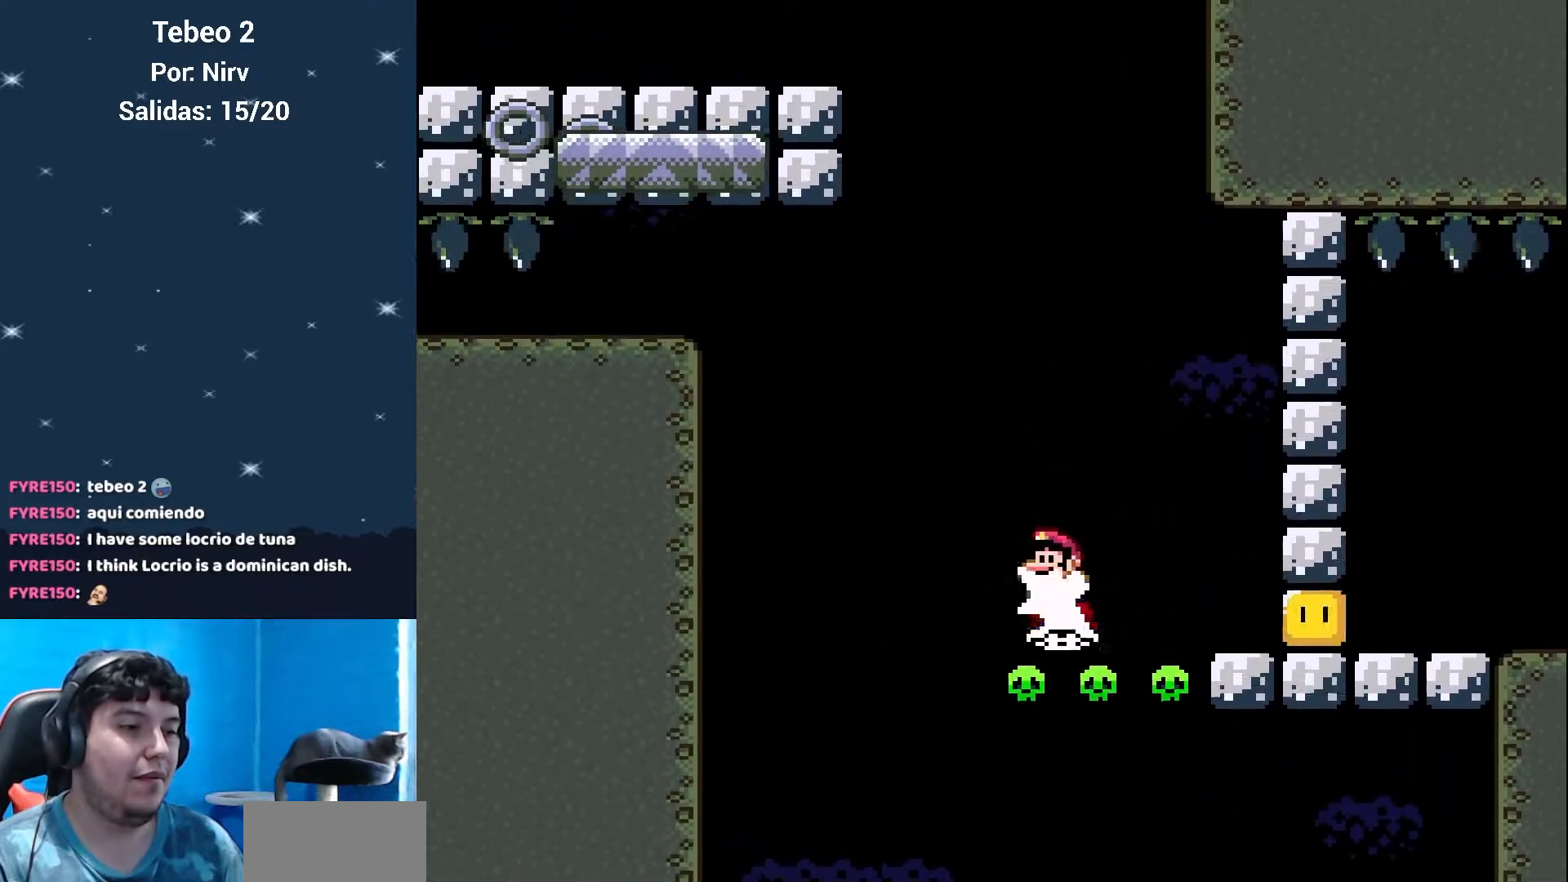
{"buttons": ["B", "Y", "DPAD_LEFT"], "events": []}
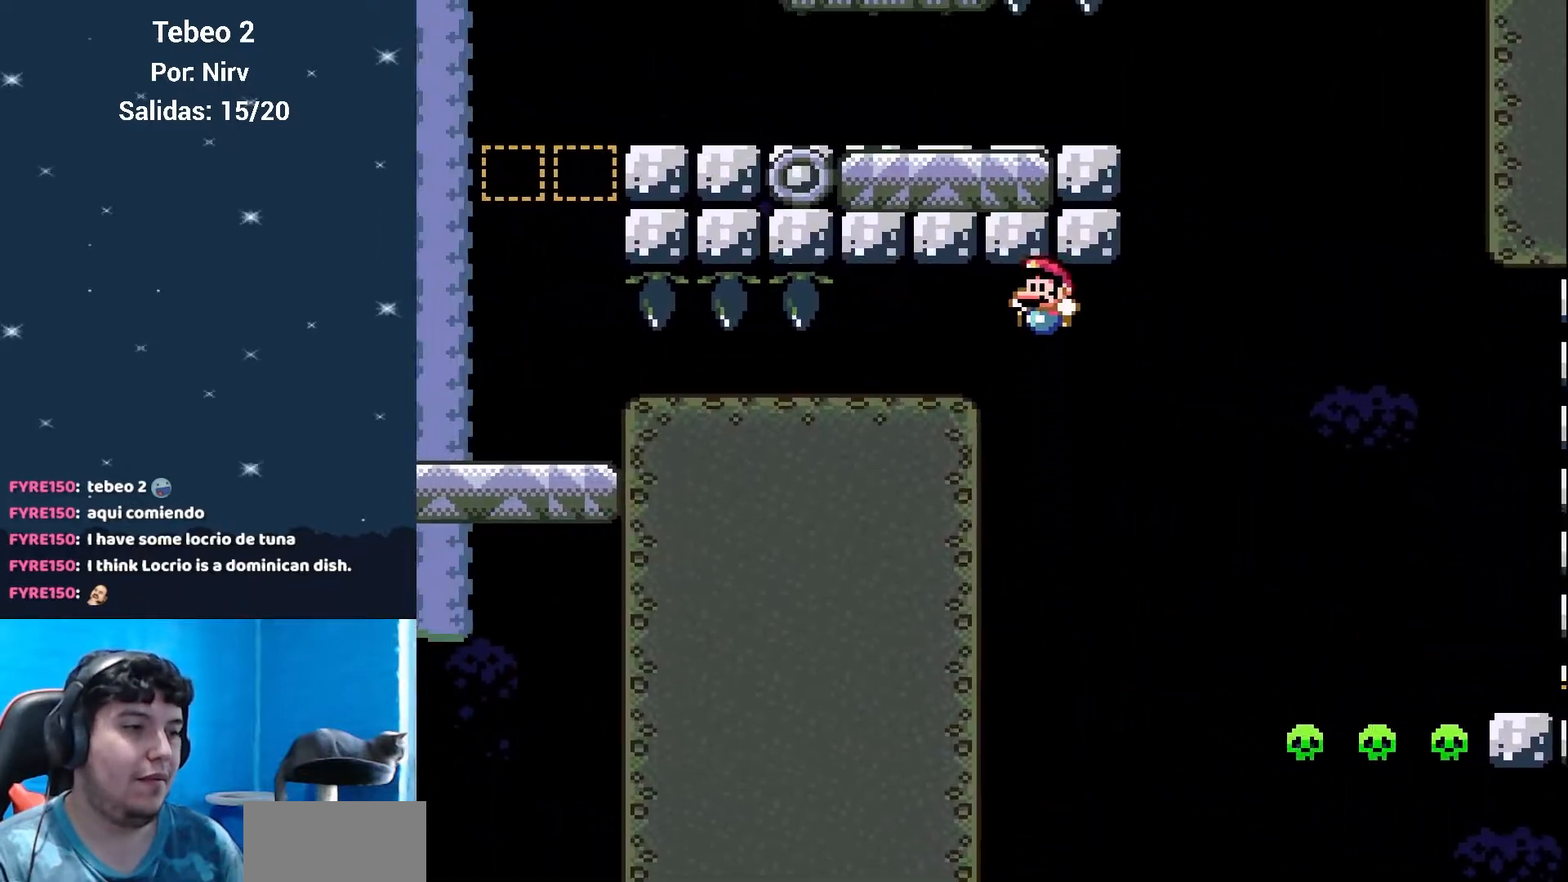
{"buttons": ["Y", "DPAD_LEFT"], "events": [[133, "B", "up"]]}
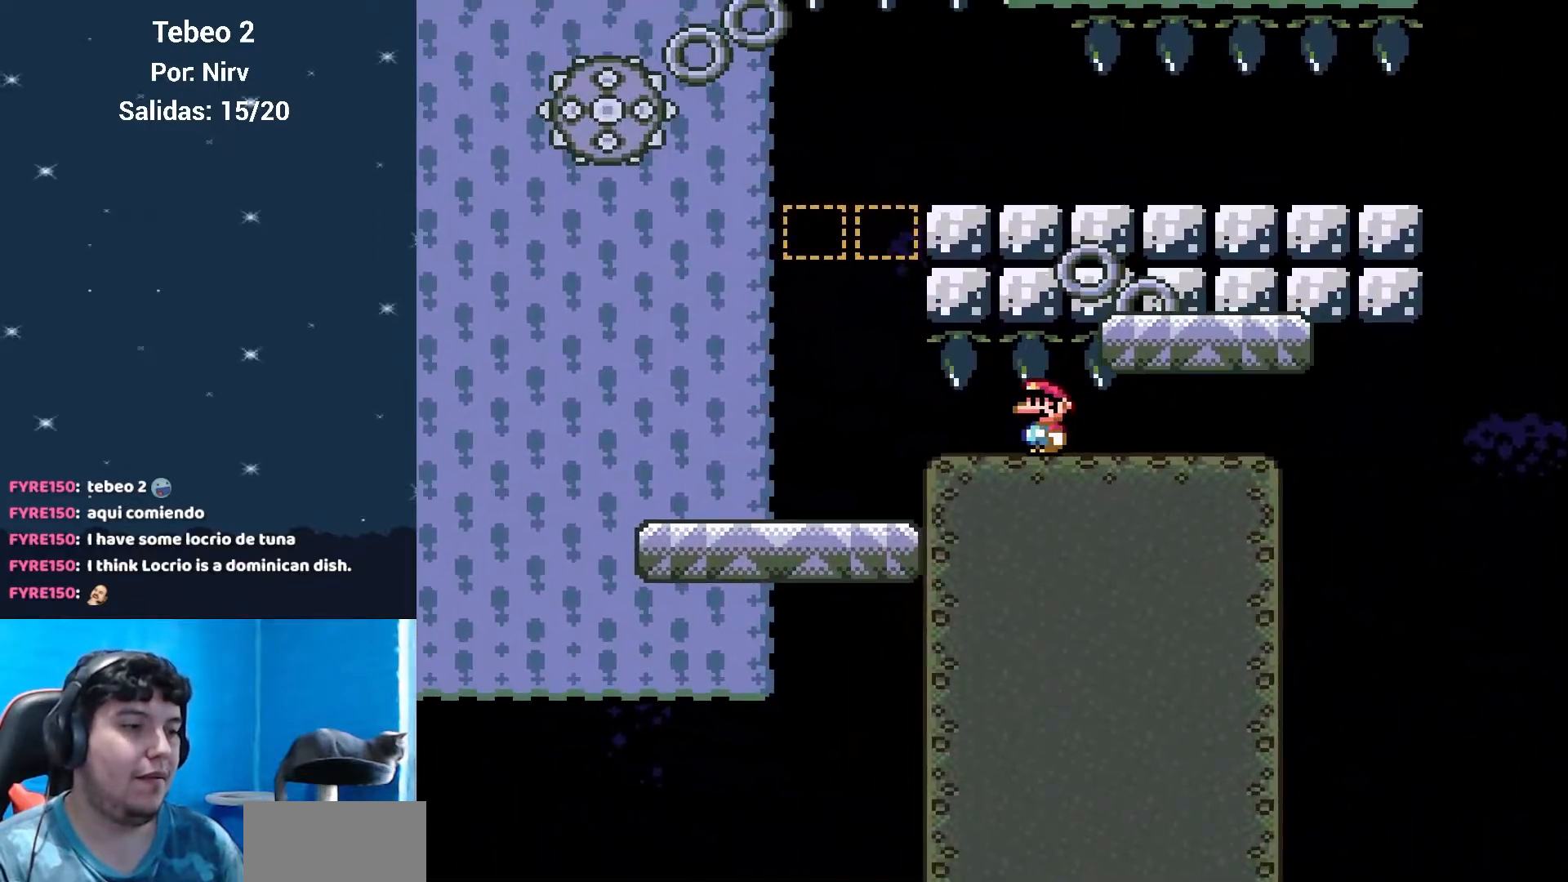
{"buttons": ["Y", "DPAD_RIGHT"], "events": [[334, "DPAD_LEFT", "up"], [400, "B", "down"], [434, "DPAD_RIGHT", "down"], [467, "B", "up"]]}
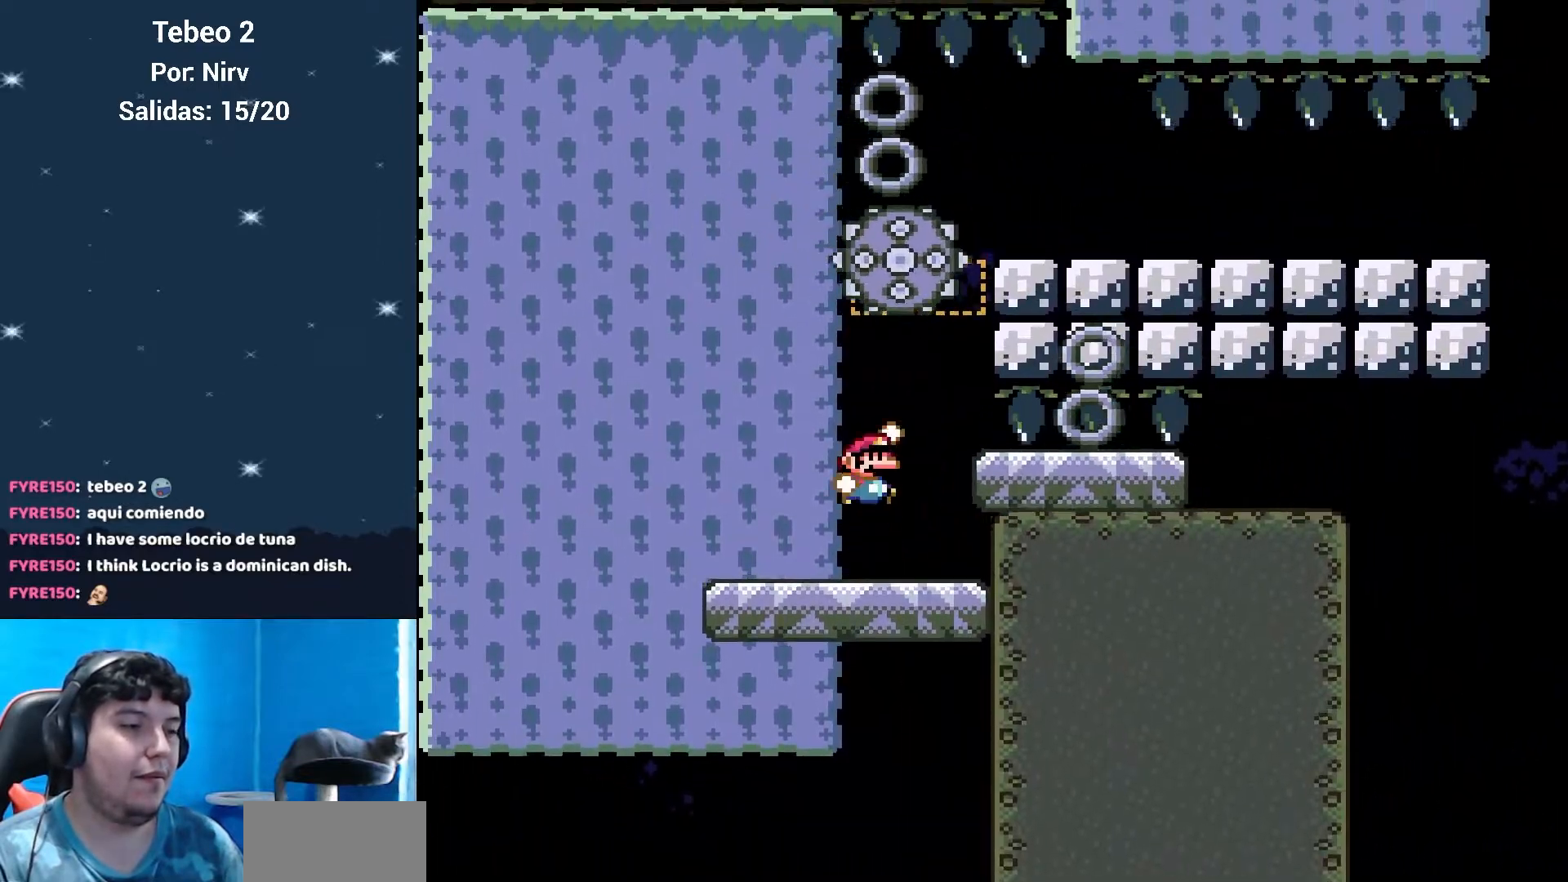
{"buttons": ["Y", "DPAD_RIGHT"], "events": [[116, "DPAD_RIGHT", "up"], [183, "DPAD_LEFT", "down"], [266, "DPAD_LEFT", "up"], [450, "DPAD_RIGHT", "down"]]}
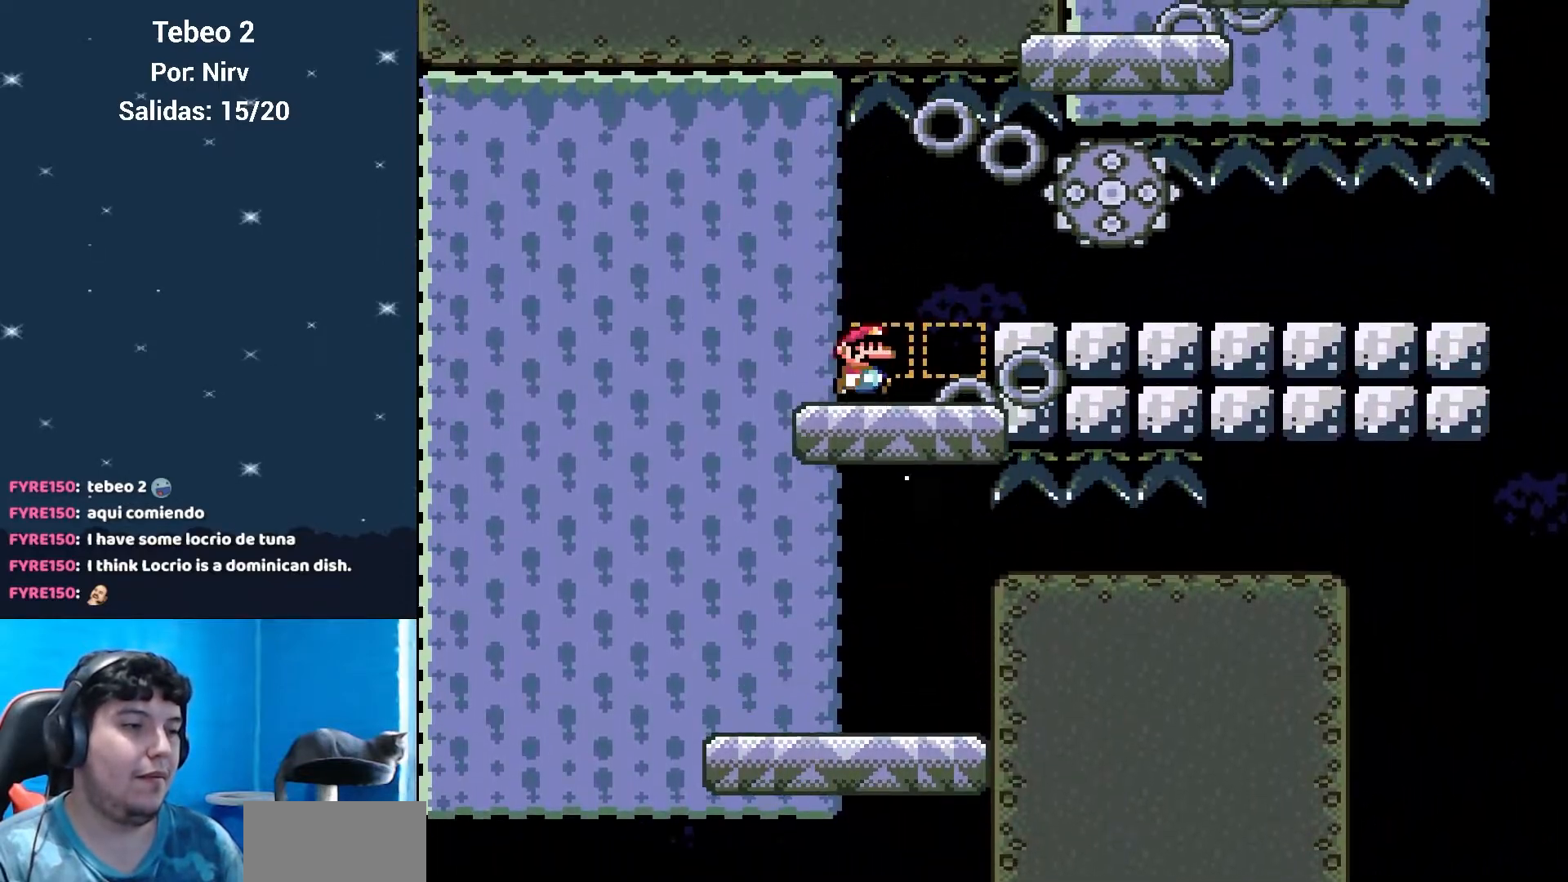
{"buttons": ["Y", "DPAD_RIGHT"], "events": []}
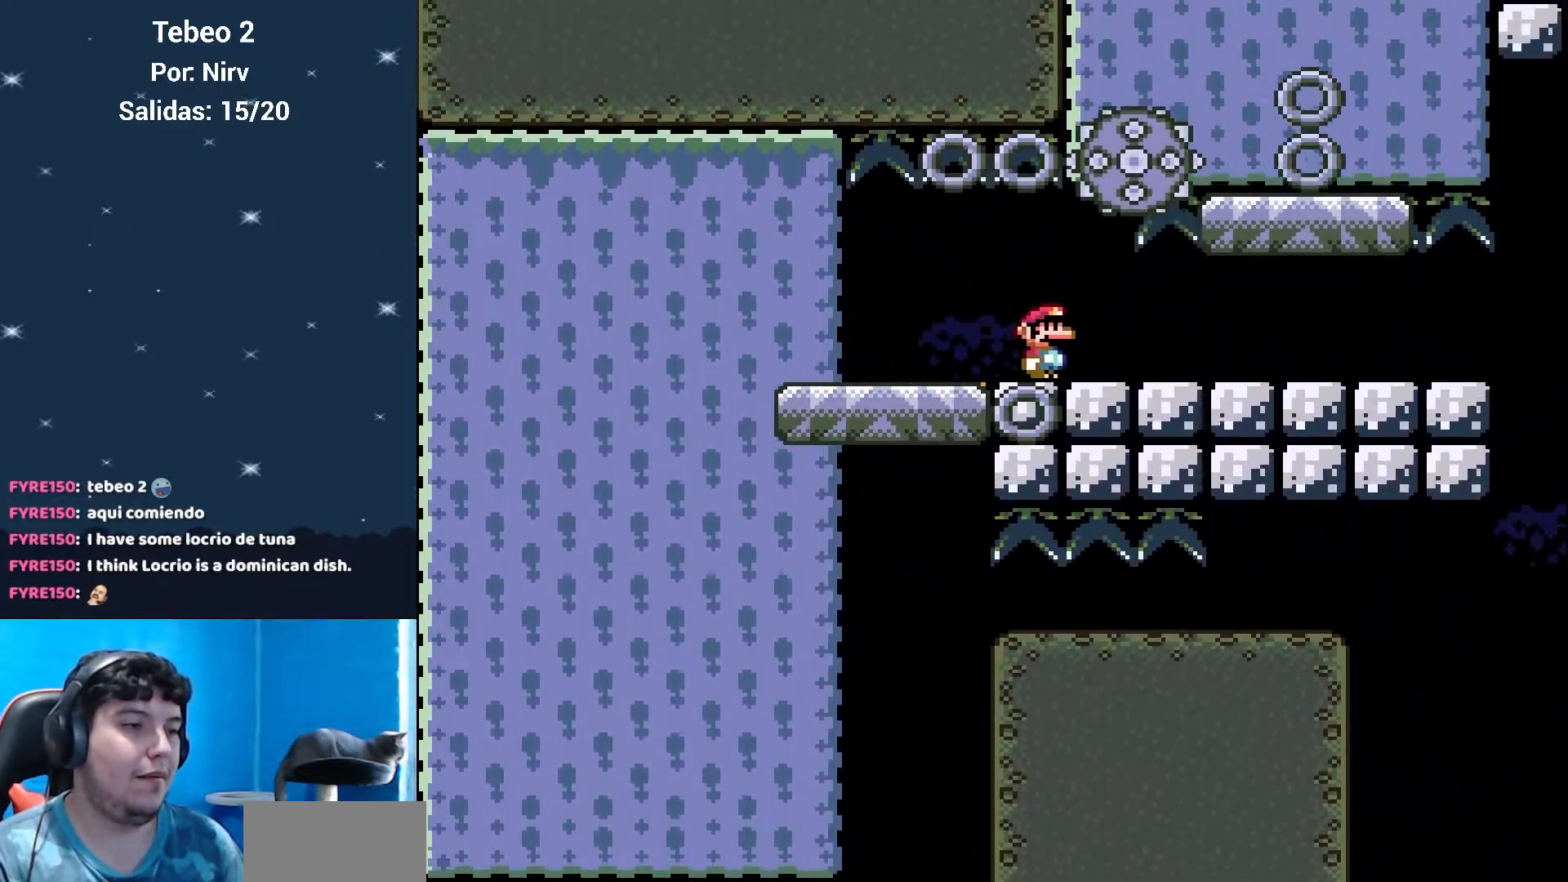
{"buttons": ["Y", "DPAD_LEFT"], "events": [[400, "DPAD_RIGHT", "up"], [433, "DPAD_LEFT", "down"]]}
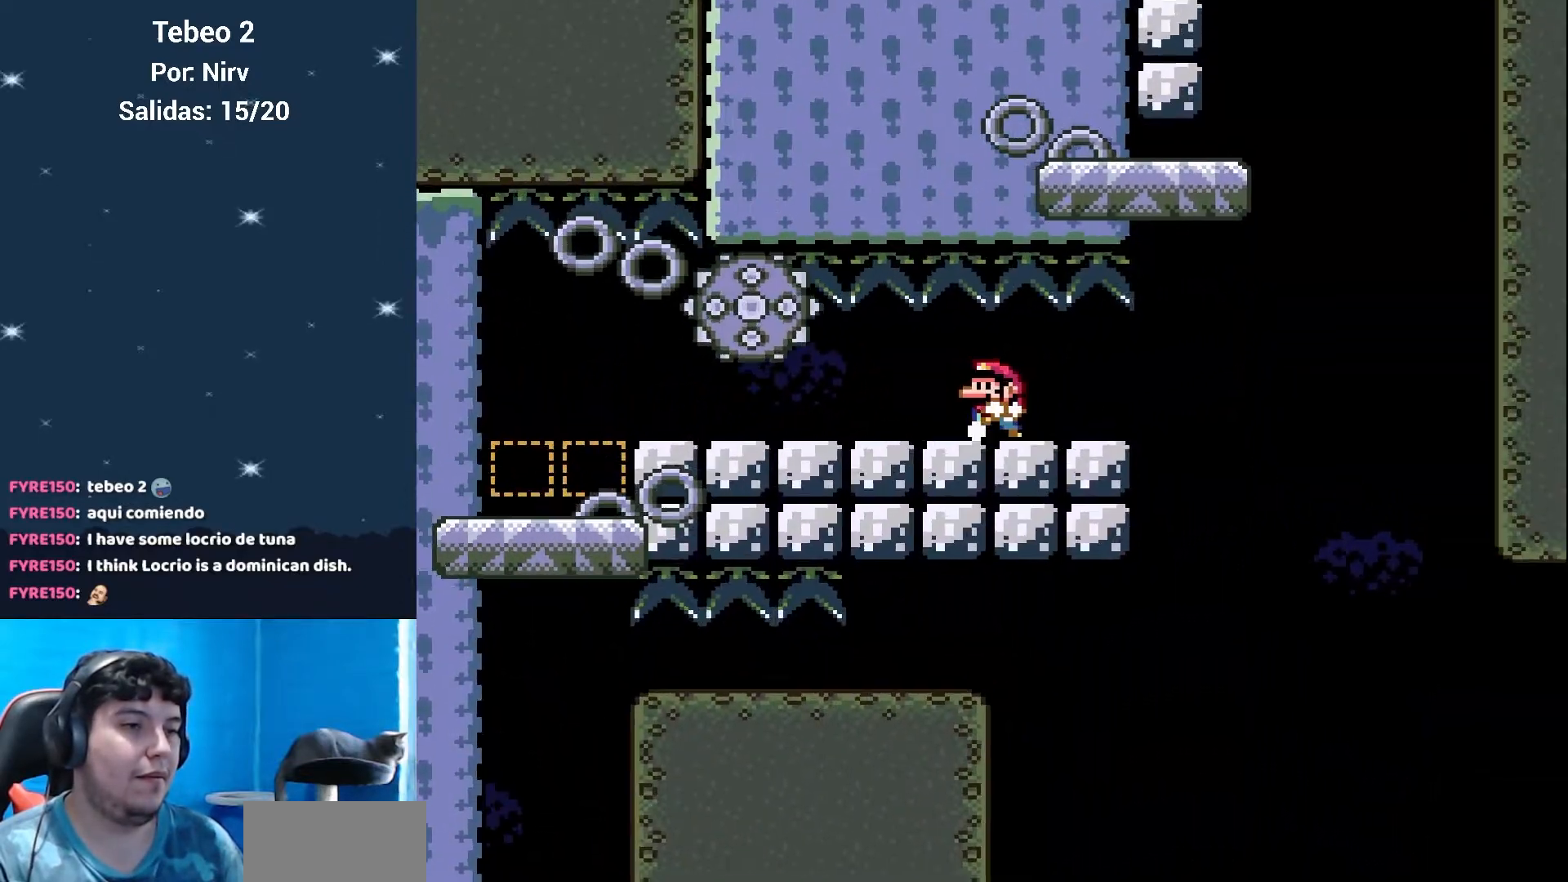
{"buttons": ["Y"], "events": [[33, "DPAD_LEFT", "up"], [300, "DPAD_RIGHT", "down"], [384, "DPAD_RIGHT", "up"]]}
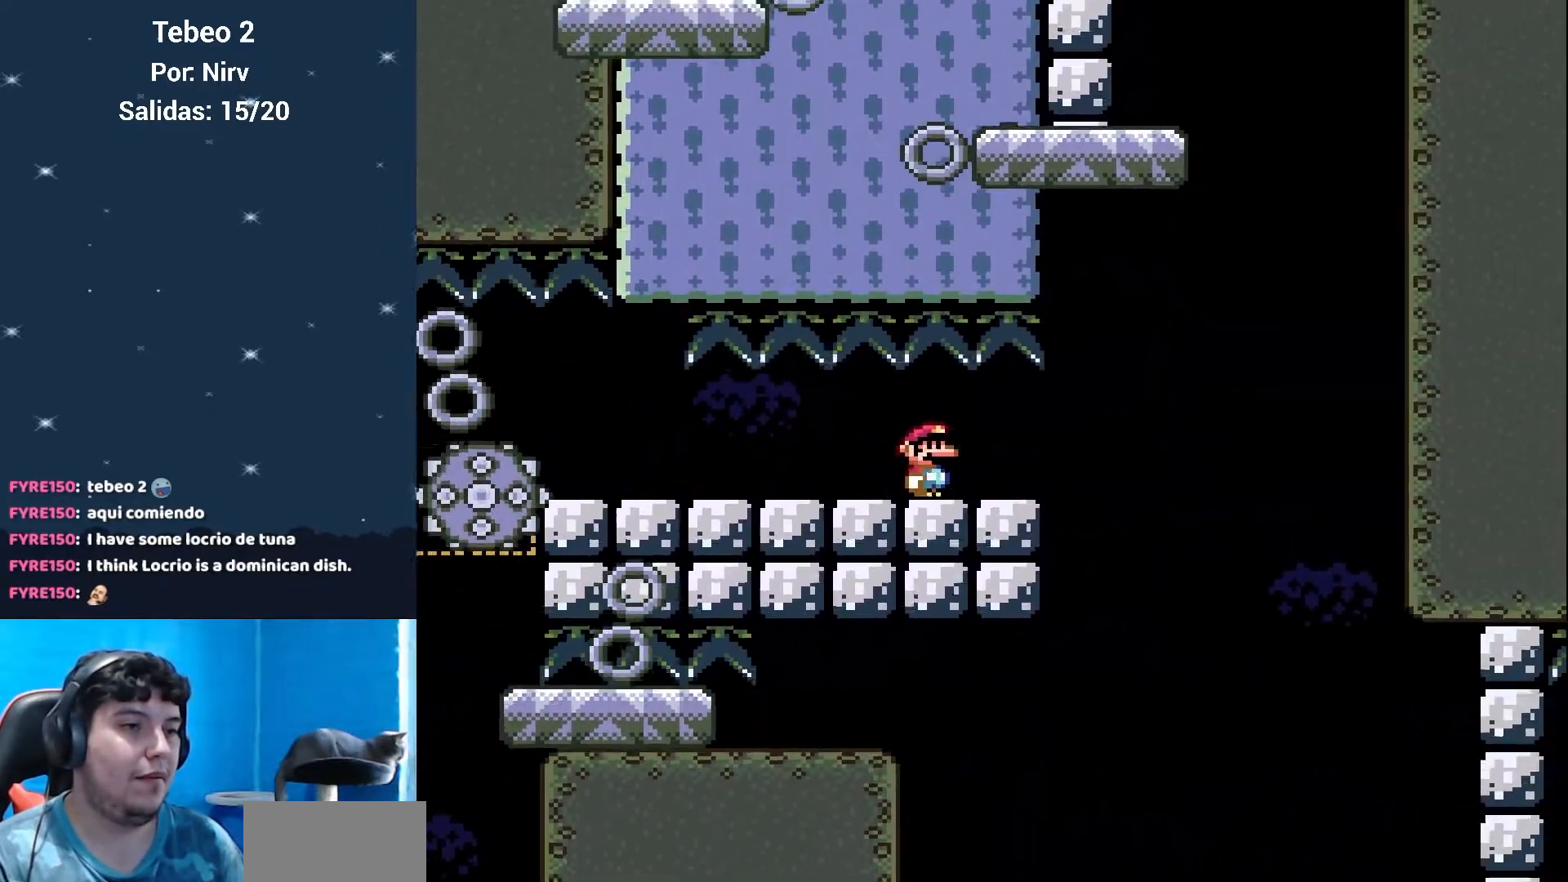
{"buttons": ["Y"], "events": []}
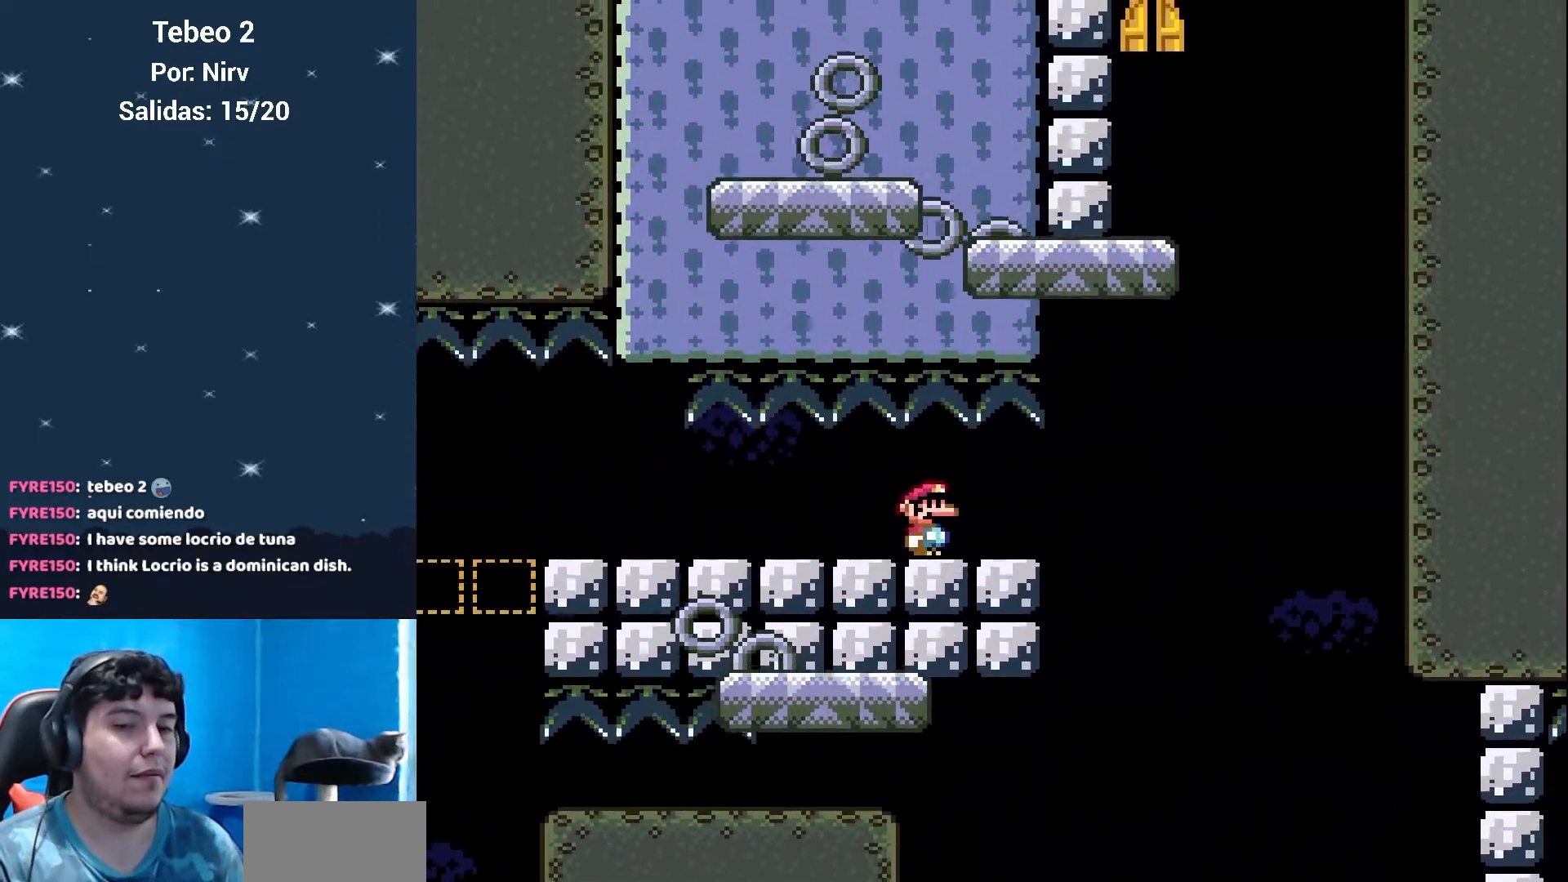
{"buttons": ["Y"], "events": []}
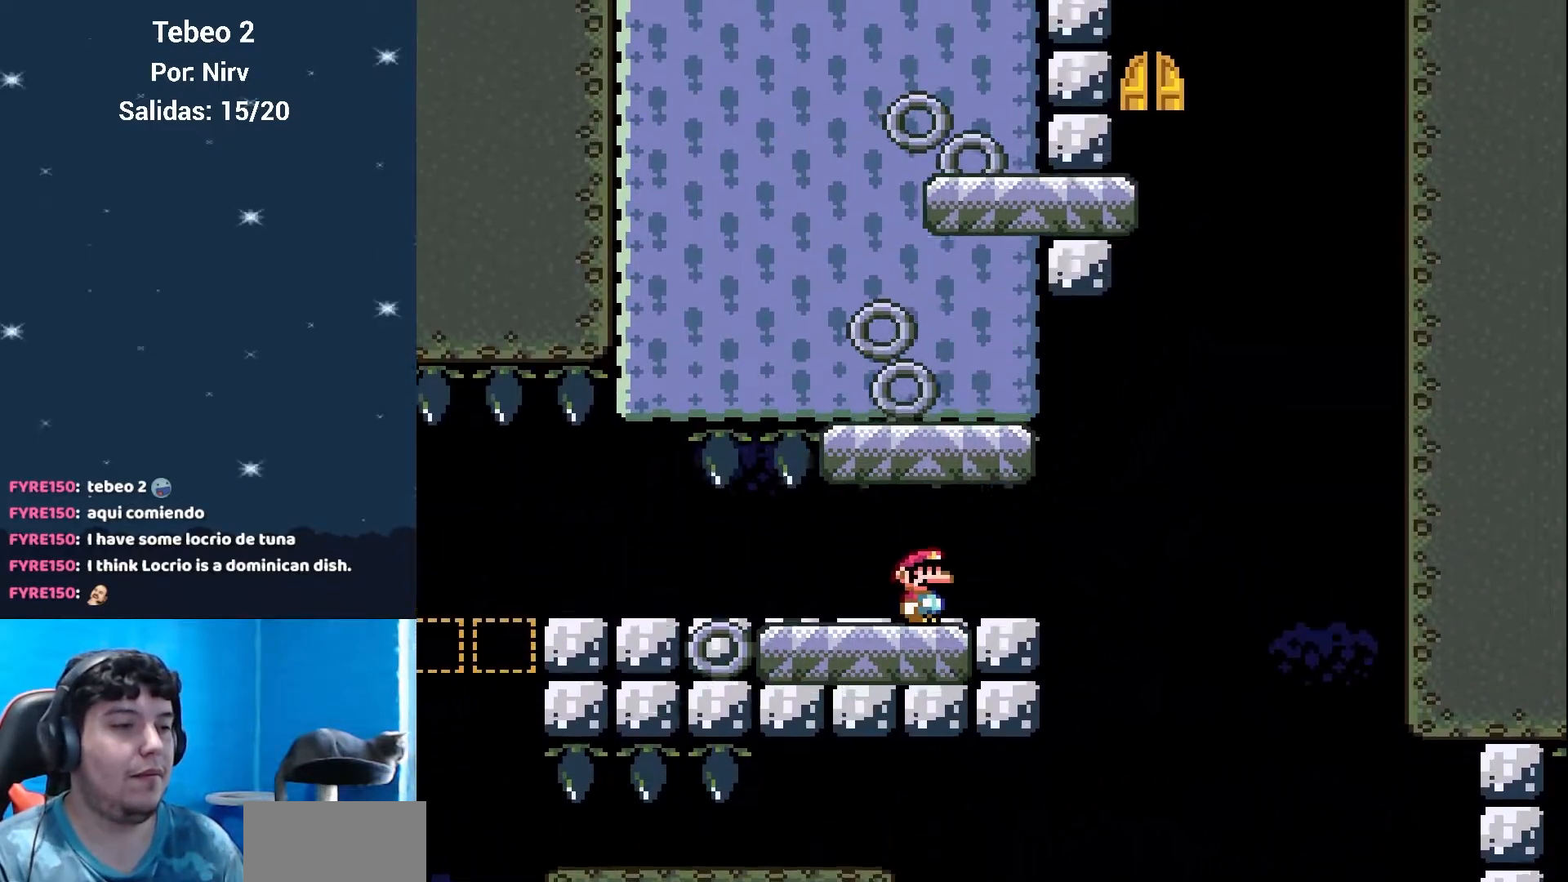
{"buttons": ["Y"], "events": []}
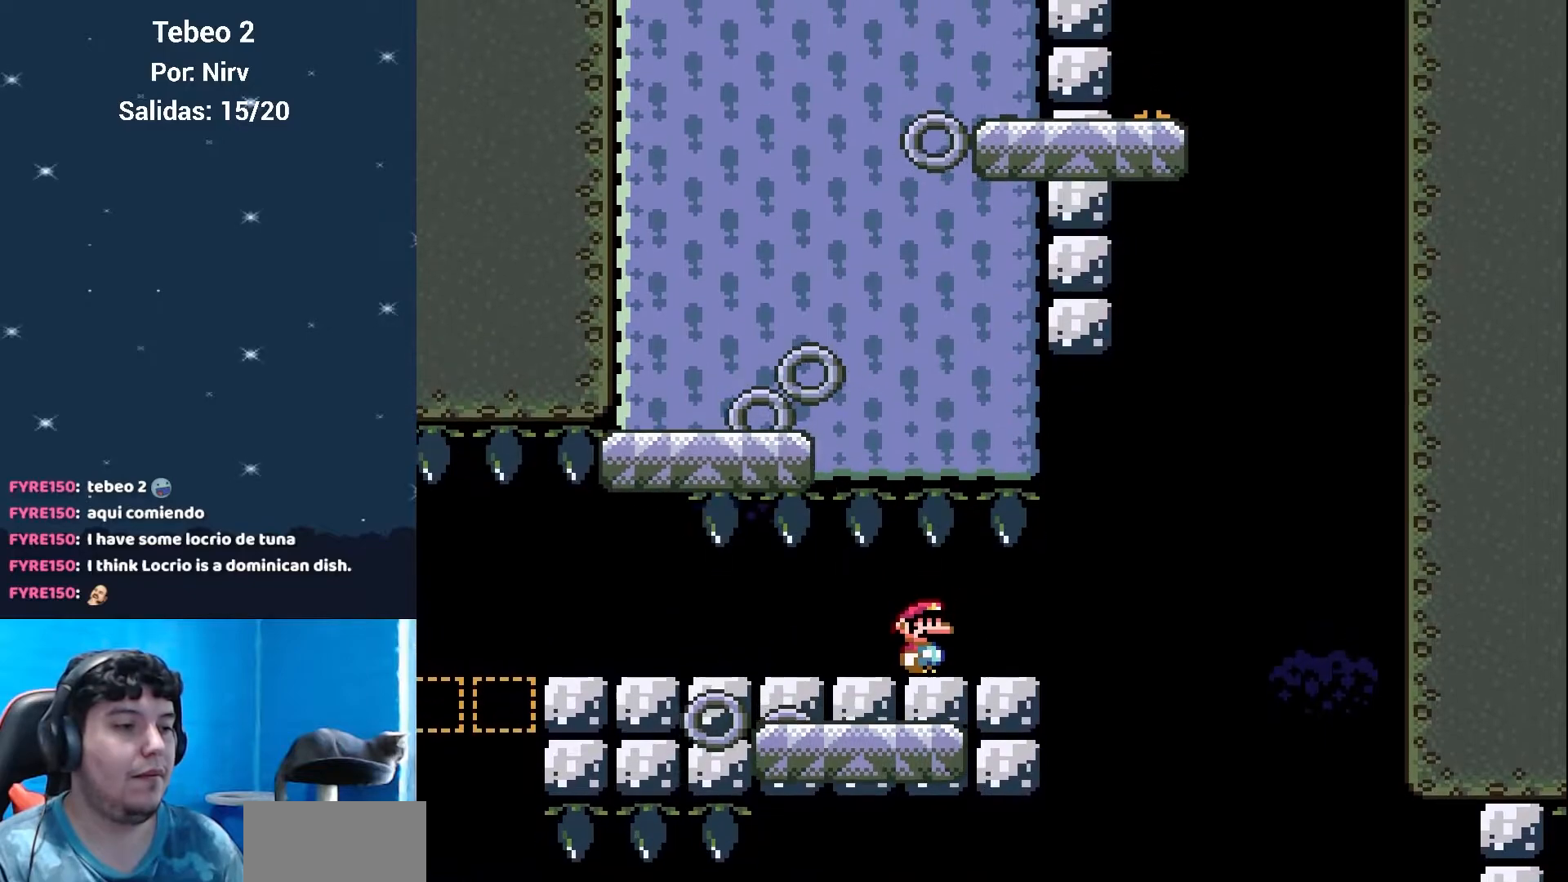
{"buttons": ["Y"], "events": []}
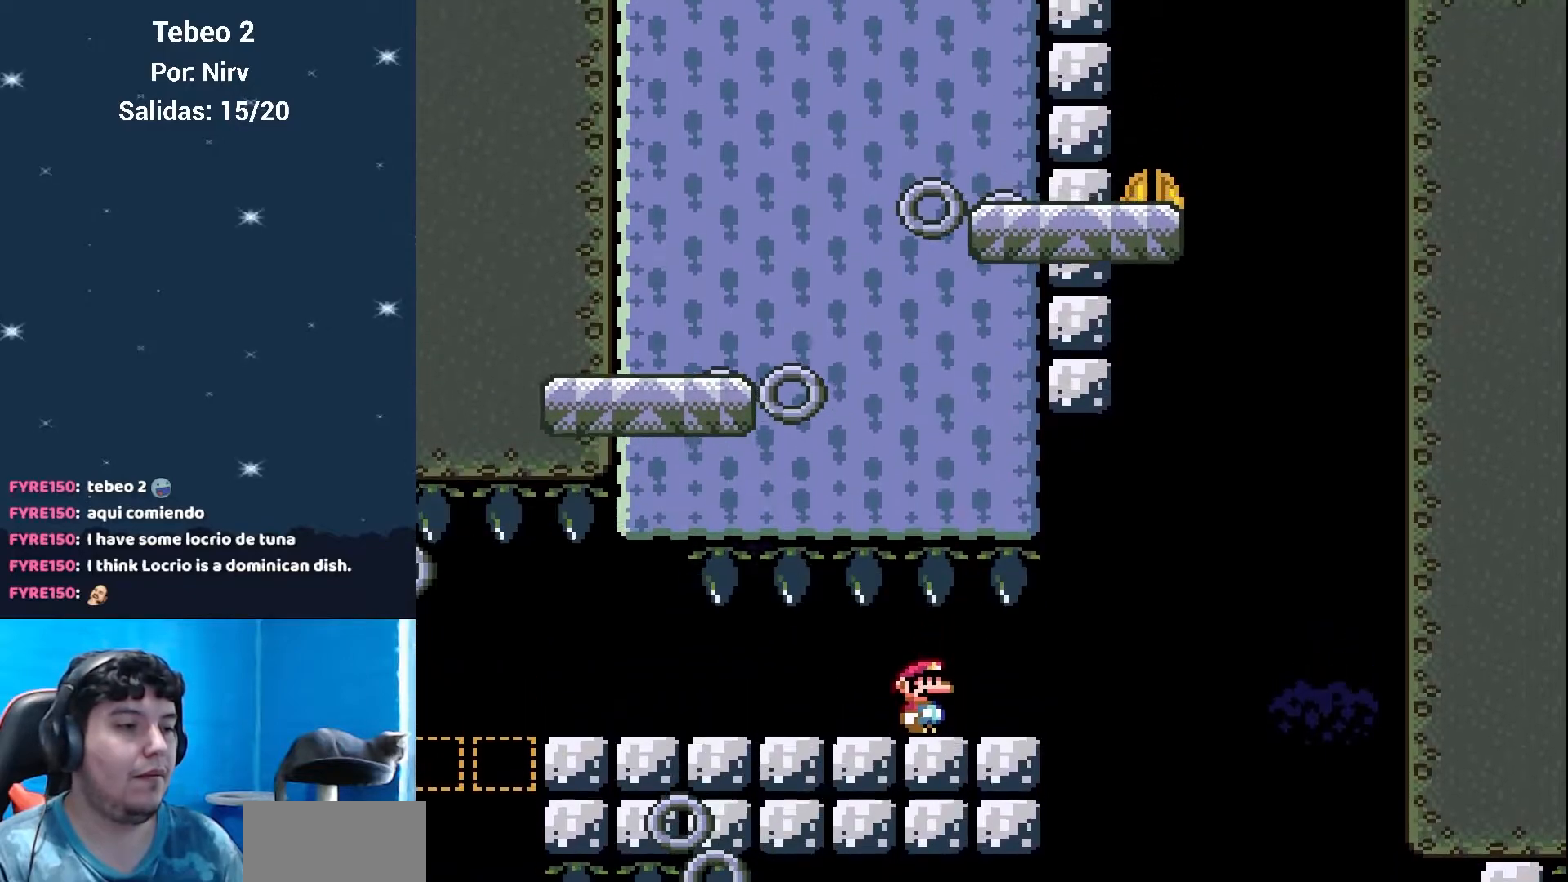
{"buttons": ["Y"], "events": []}
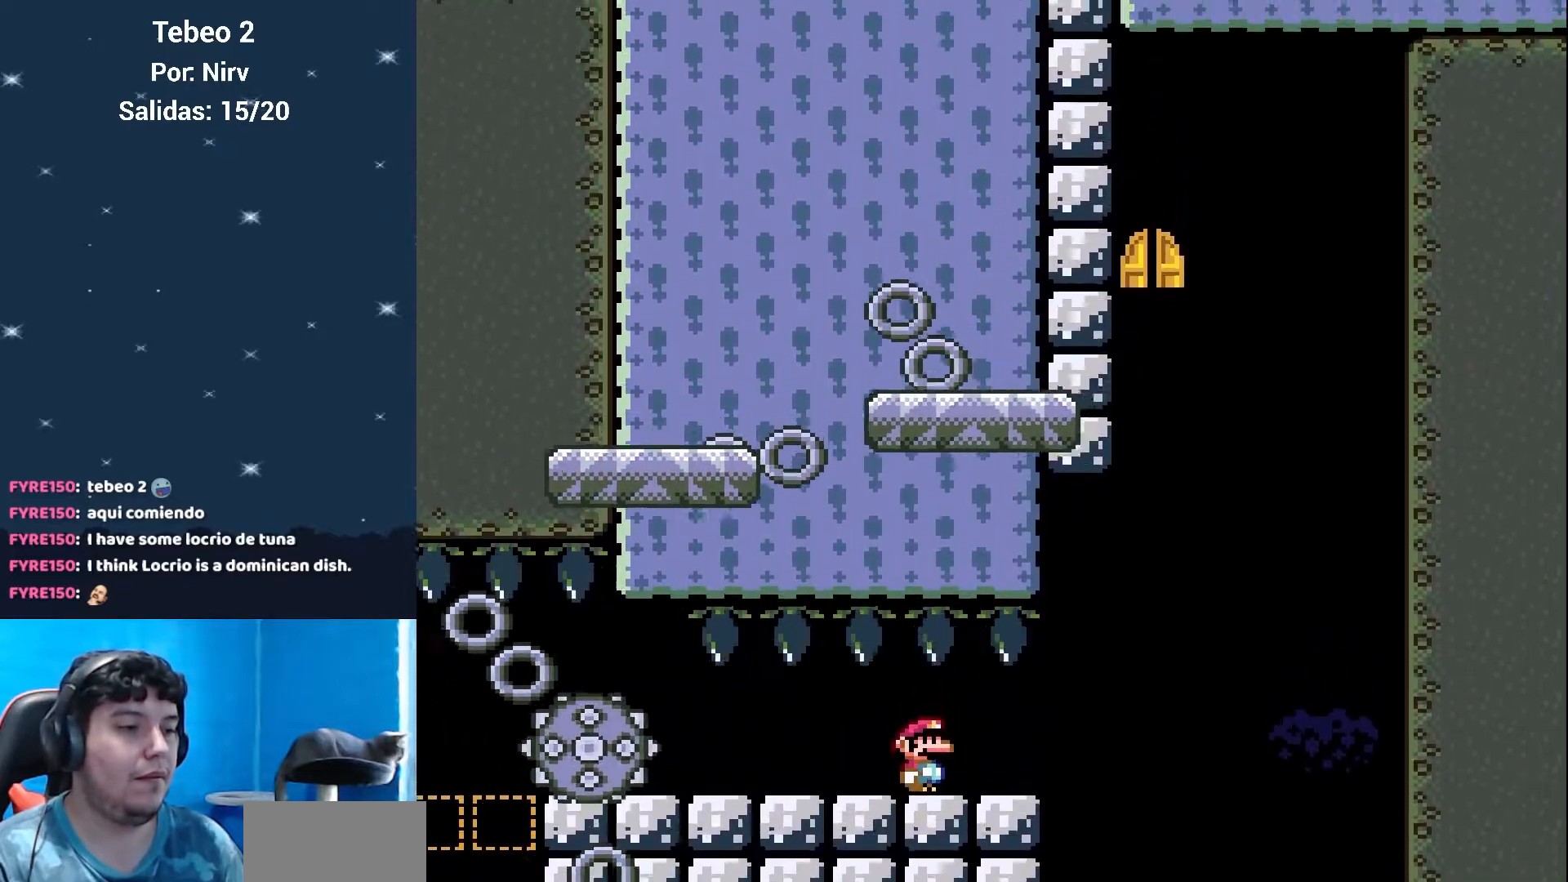
{"buttons": ["Y", "DPAD_RIGHT"], "events": [[367, "DPAD_RIGHT", "down"]]}
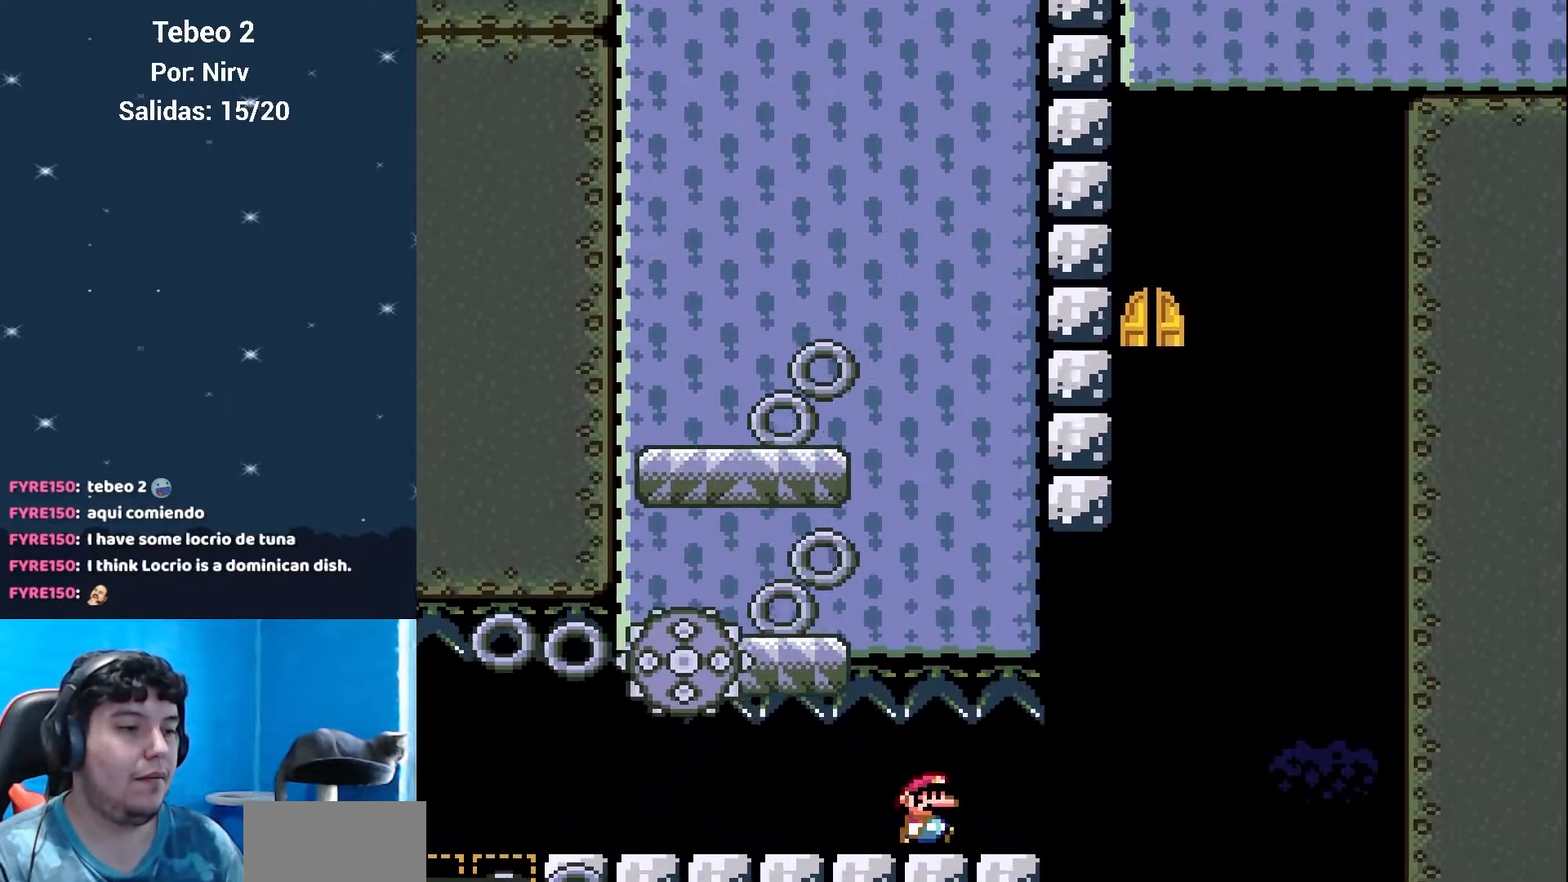
{"buttons": ["B", "Y", "DPAD_LEFT"], "events": [[250, "B", "down"], [433, "DPAD_LEFT", "down"], [433, "DPAD_RIGHT", "up"]]}
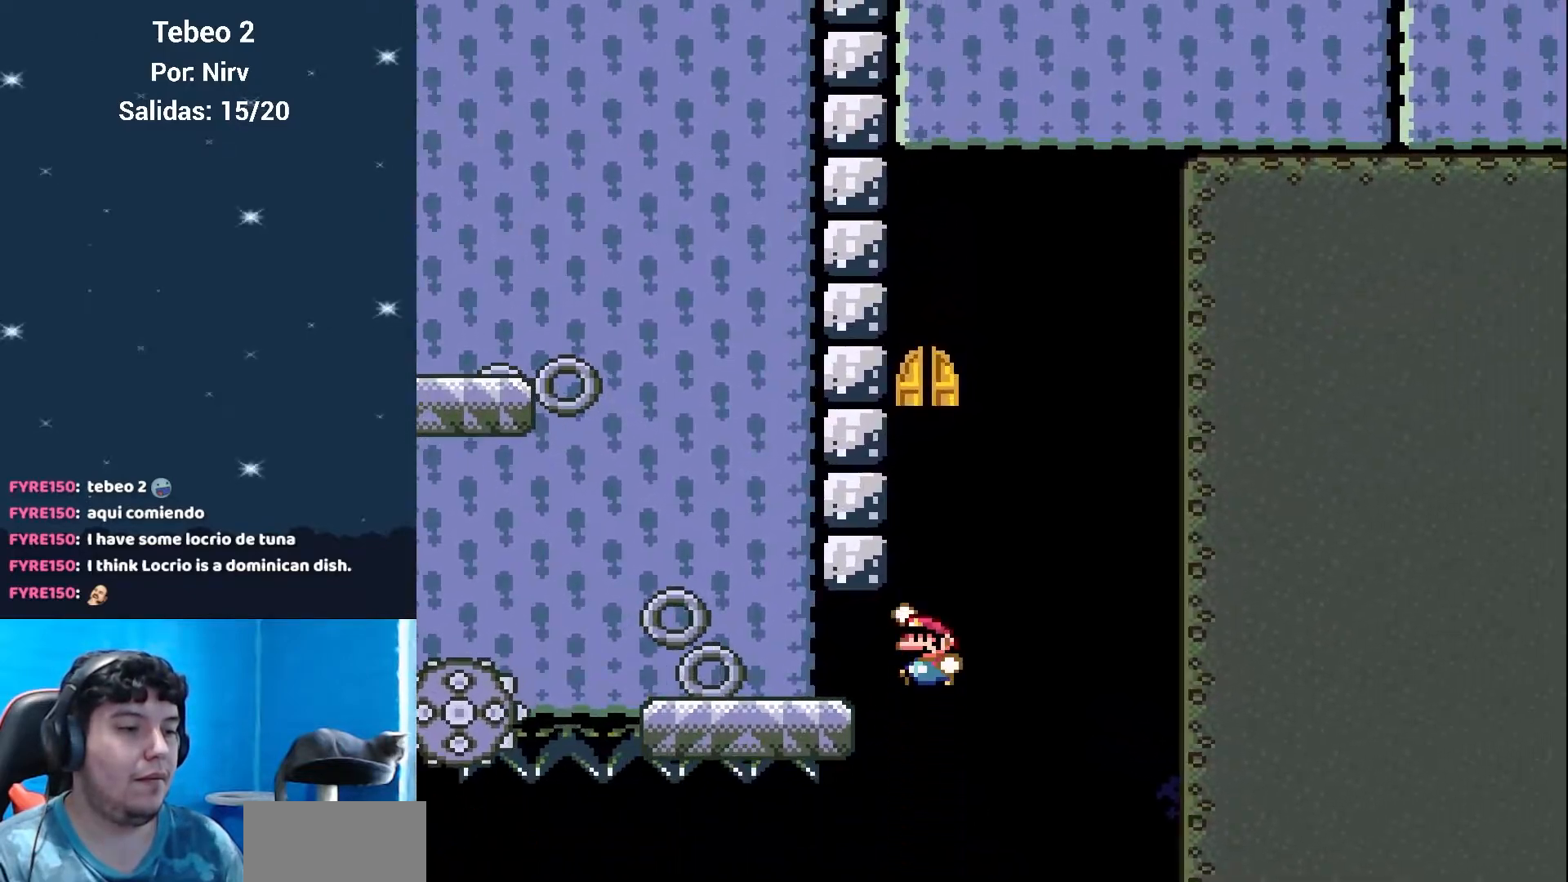
{"buttons": ["Y"], "events": [[284, "B", "up"], [284, "DPAD_LEFT", "up"]]}
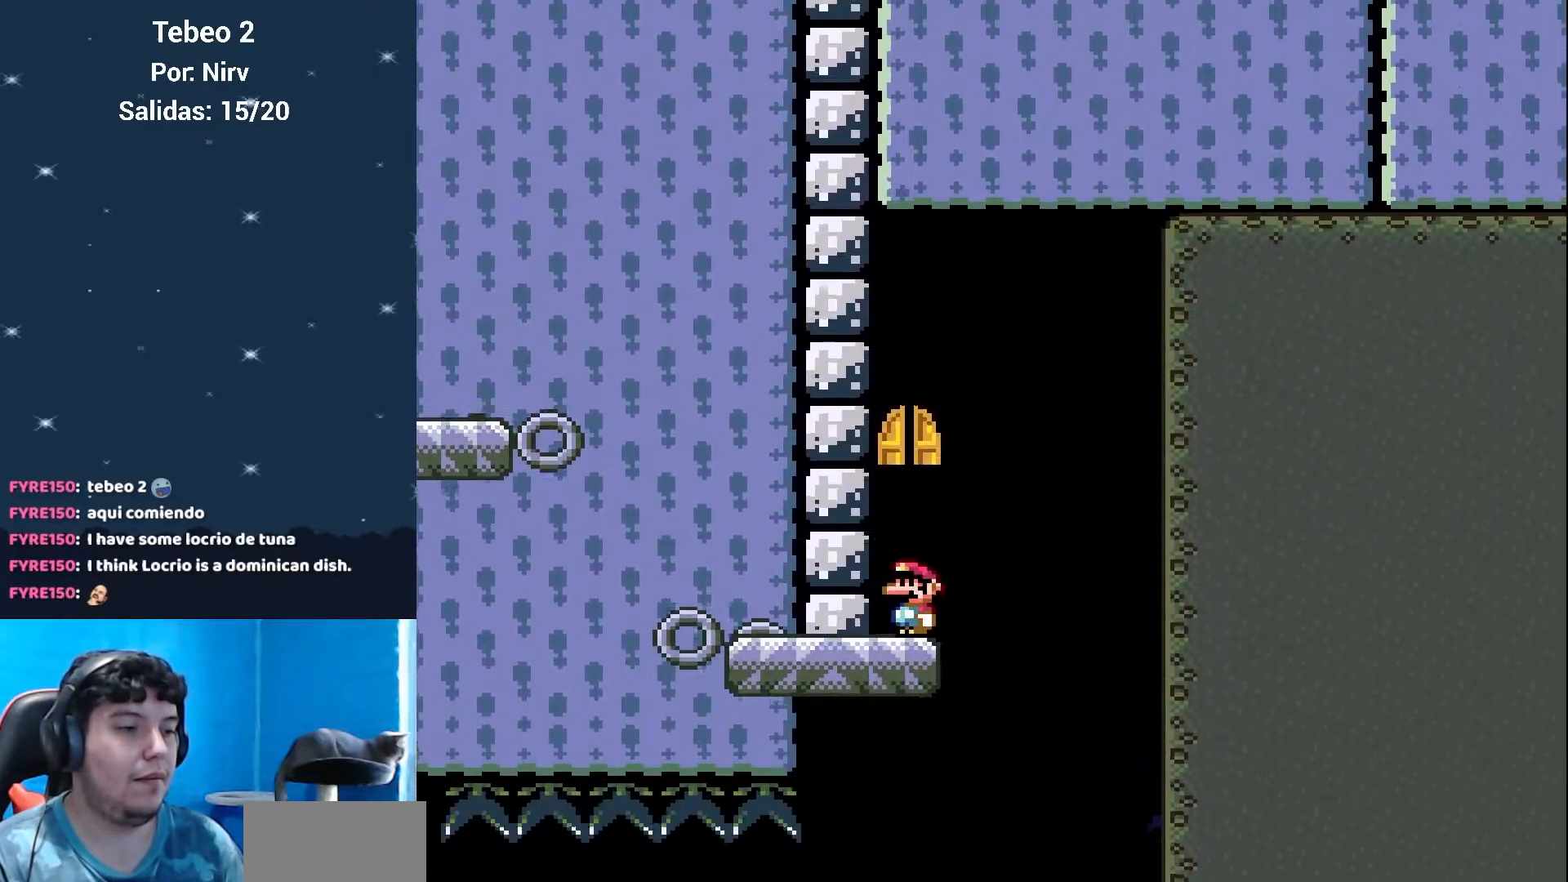
{"buttons": ["Y"], "events": []}
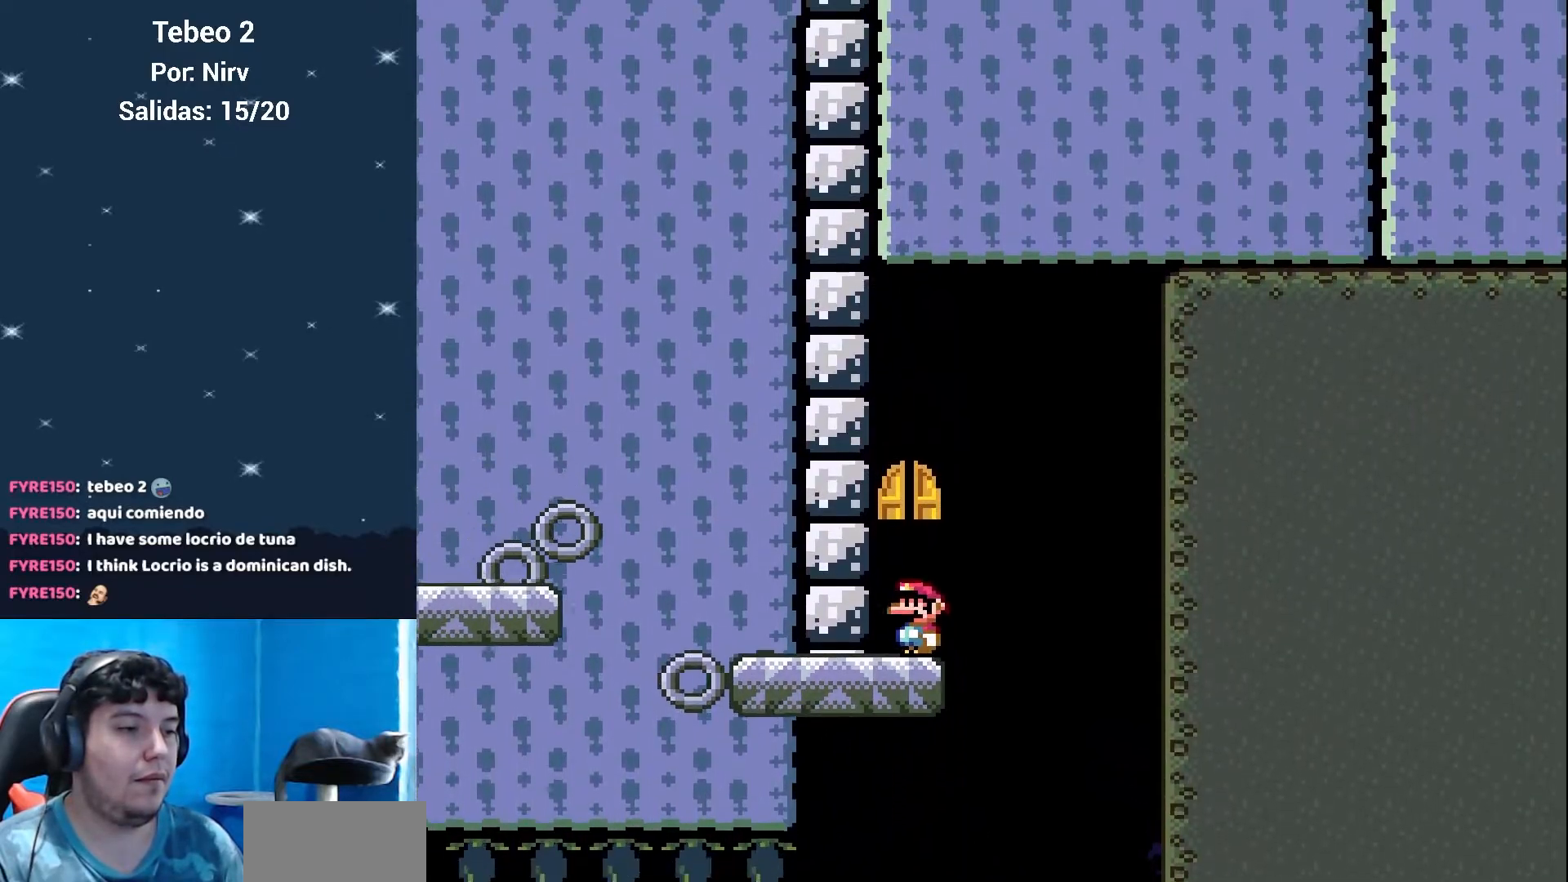
{"buttons": ["B", "Y", "DPAD_RIGHT"], "events": [[351, "DPAD_RIGHT", "down"], [451, "B", "down"]]}
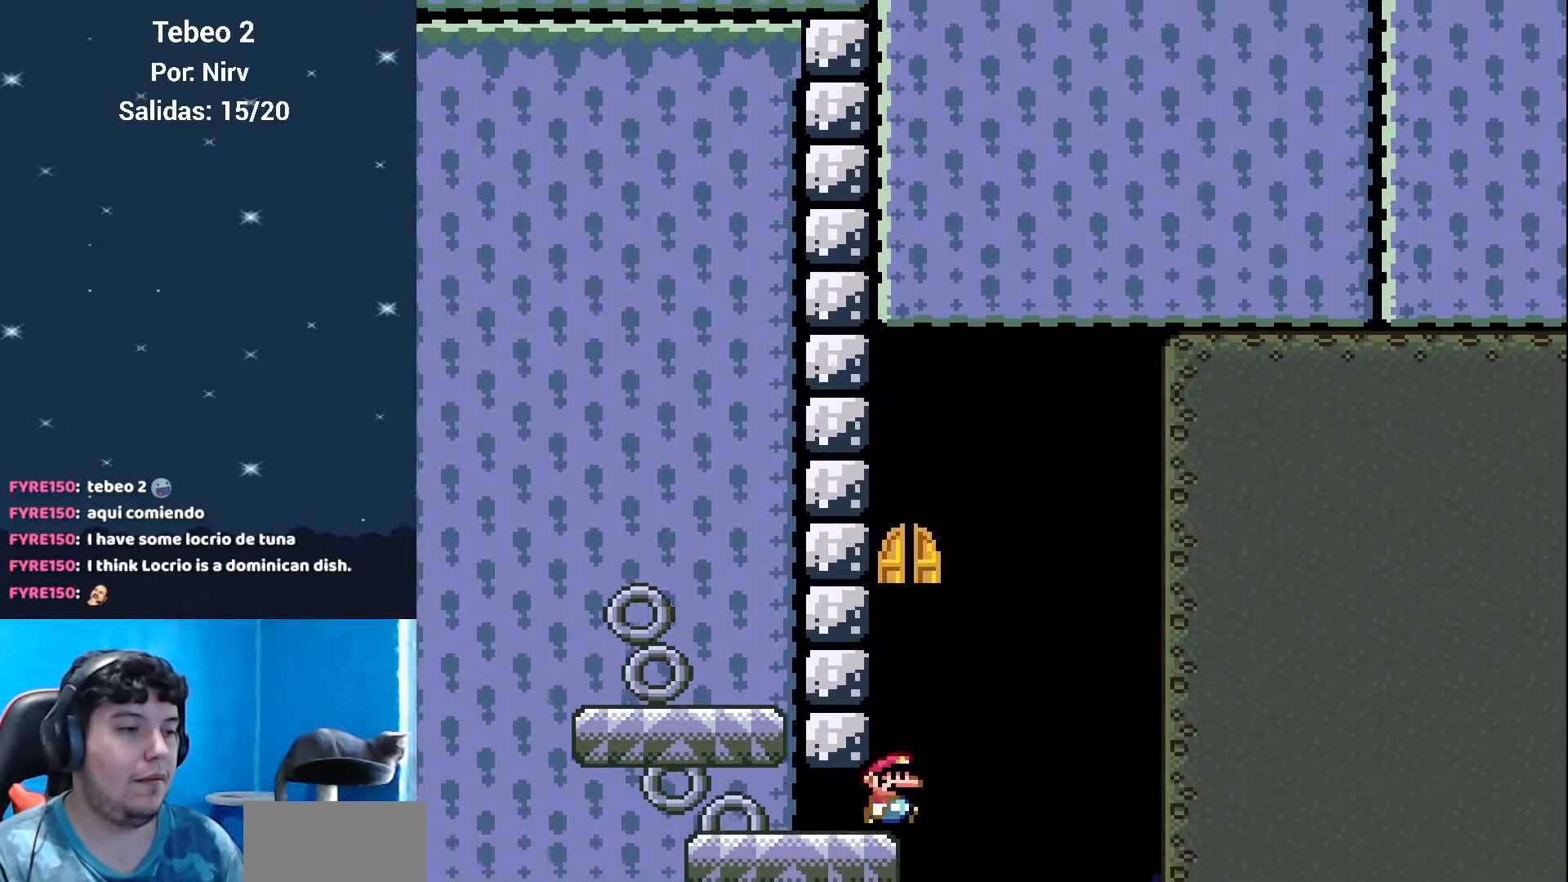
{"buttons": ["Y", "DPAD_UP"], "events": [[50, "DPAD_RIGHT", "up"], [67, "DPAD_LEFT", "down"], [350, "B", "up"], [384, "DPAD_LEFT", "up"], [484, "DPAD_UP", "down"]]}
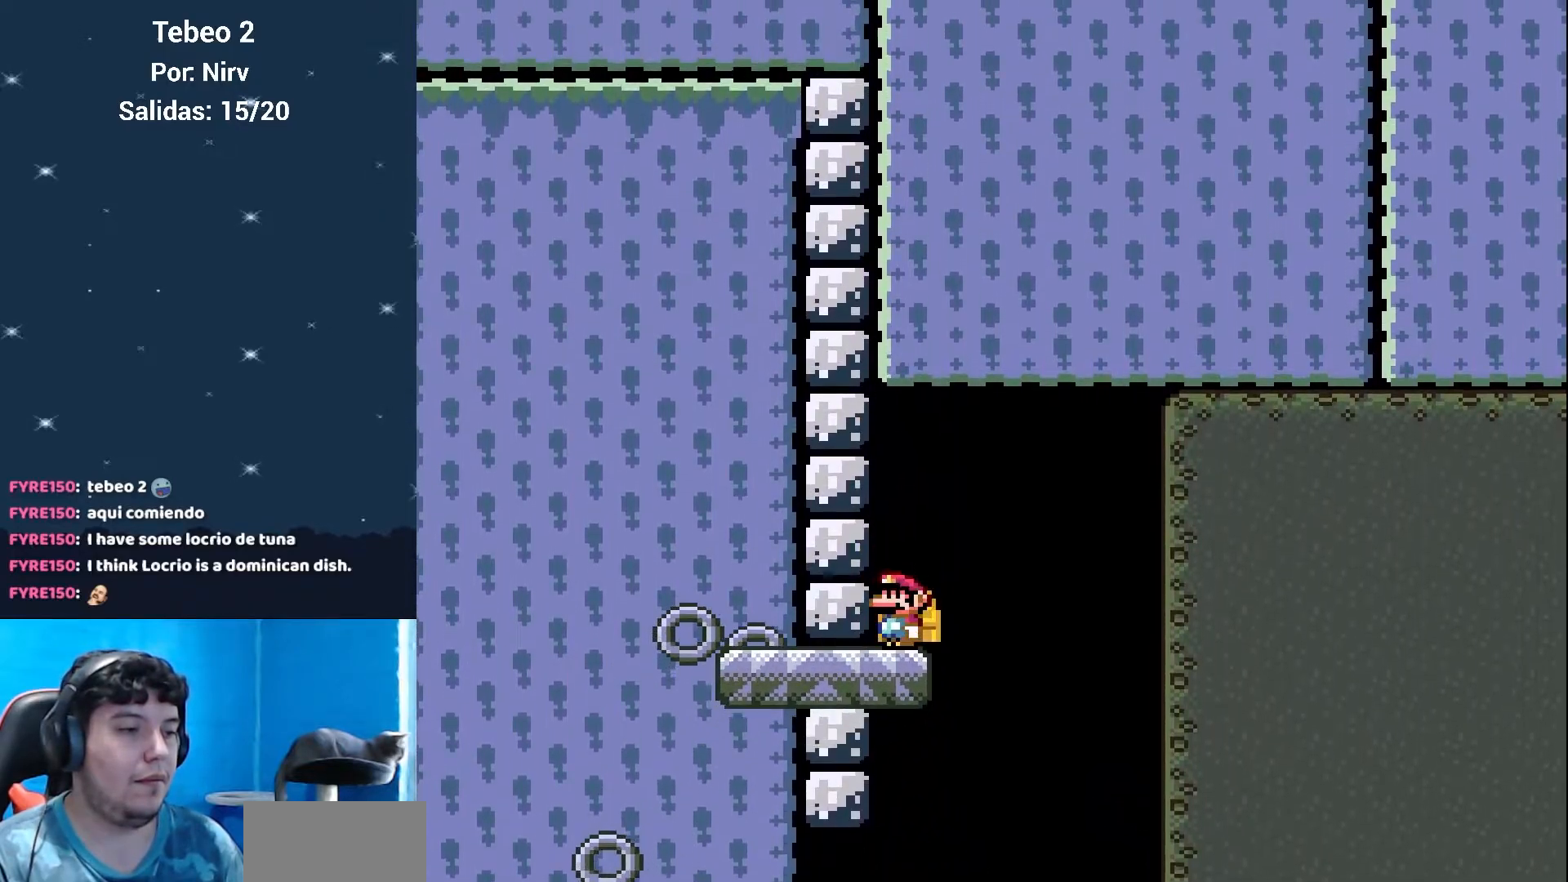
{"buttons": ["Y"], "events": [[67, "DPAD_UP", "up"], [134, "DPAD_UP", "down"], [201, "DPAD_UP", "up"], [267, "DPAD_UP", "down"], [317, "DPAD_UP", "up"]]}
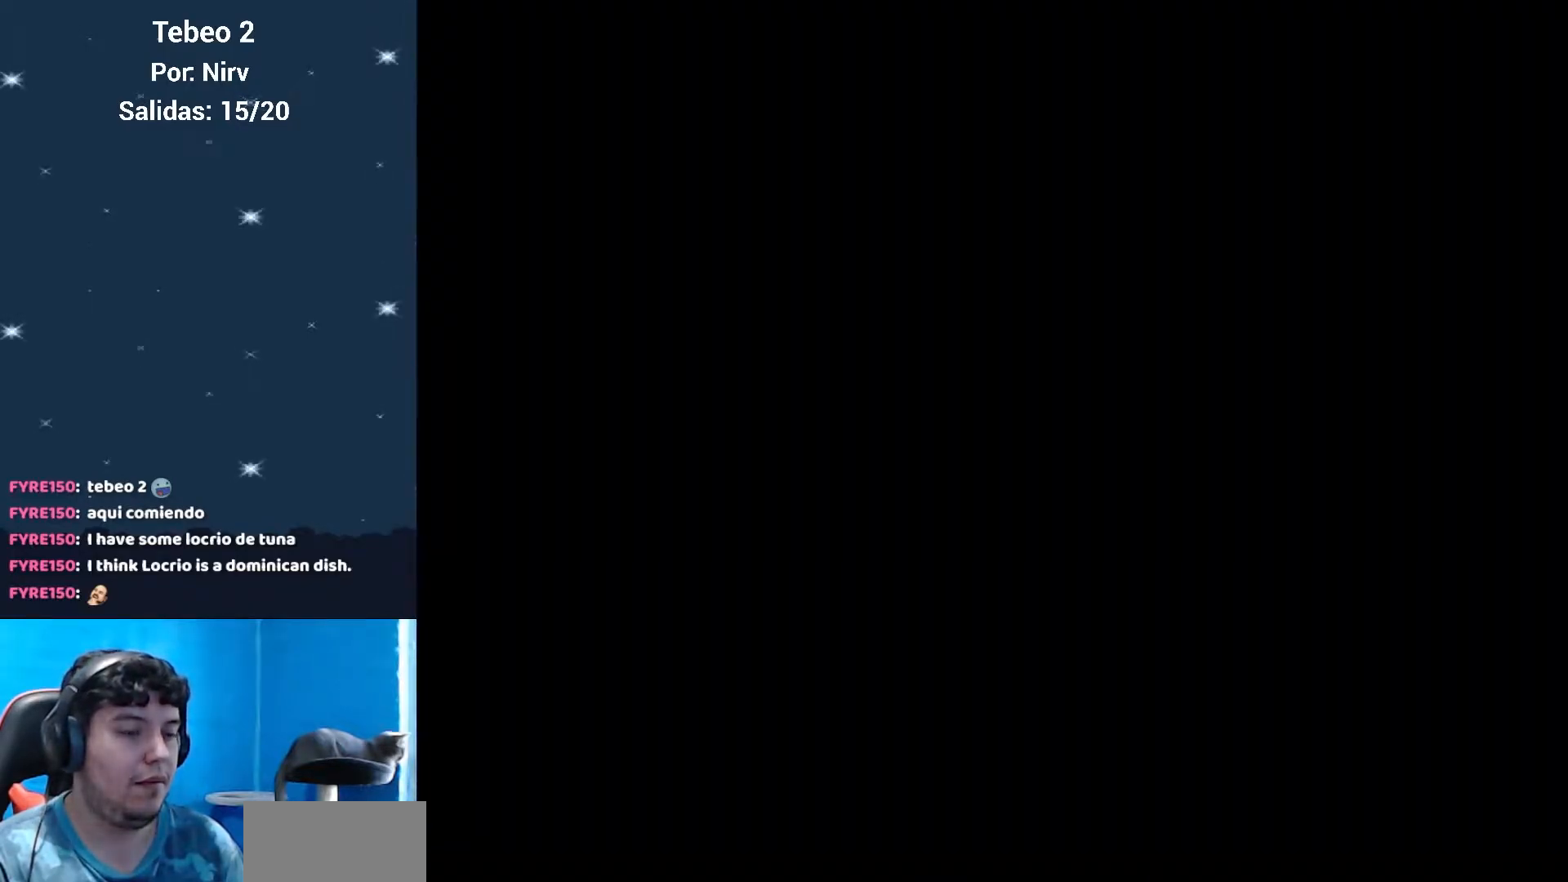
{"buttons": ["Y"], "events": []}
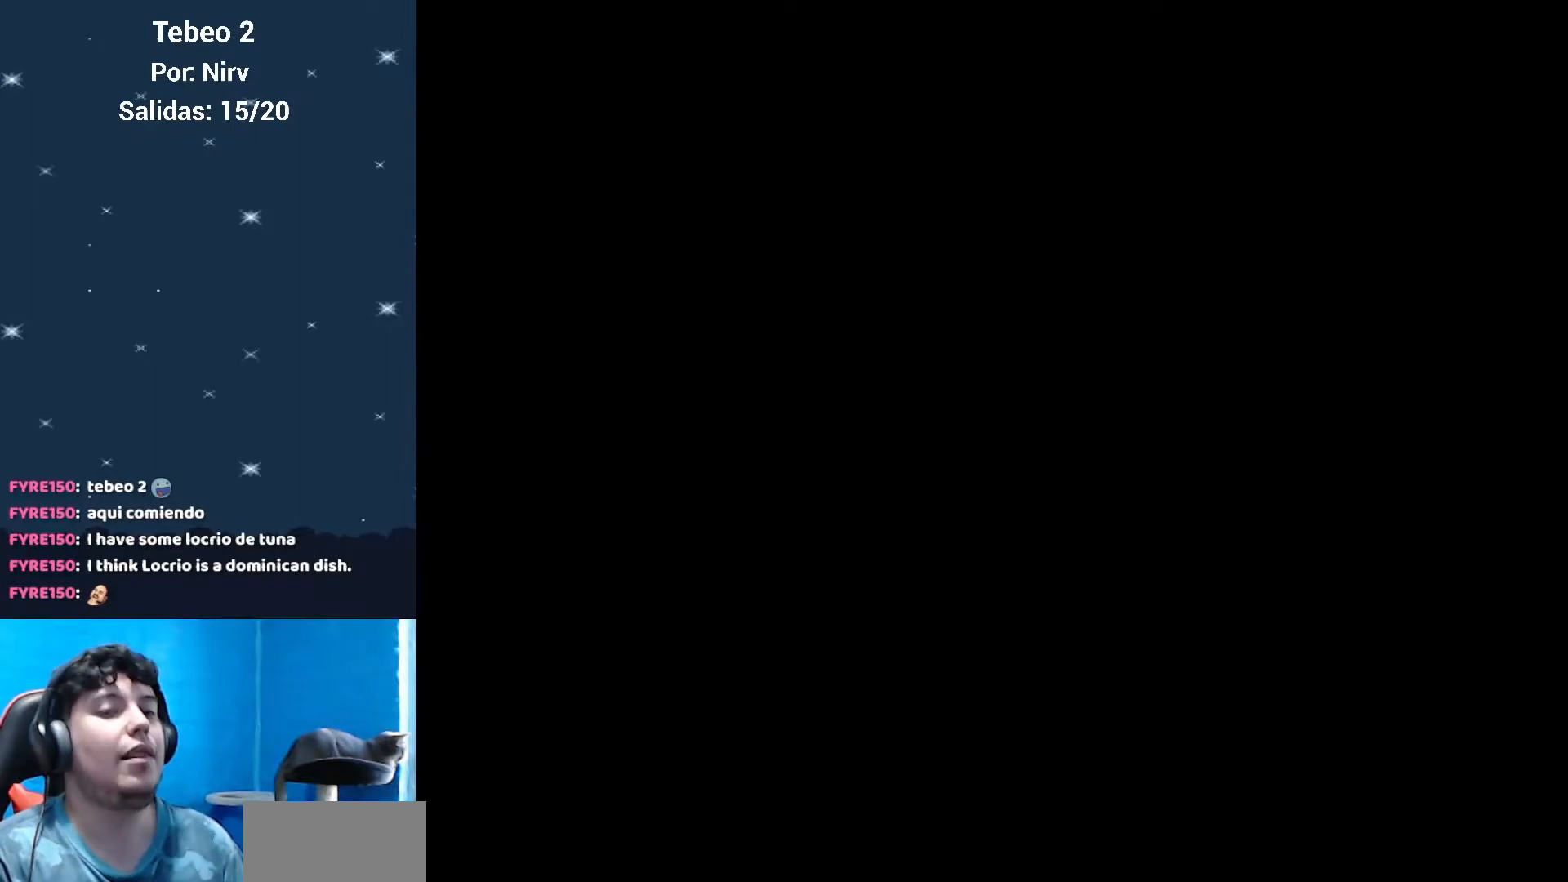
{"buttons": ["Y"], "events": []}
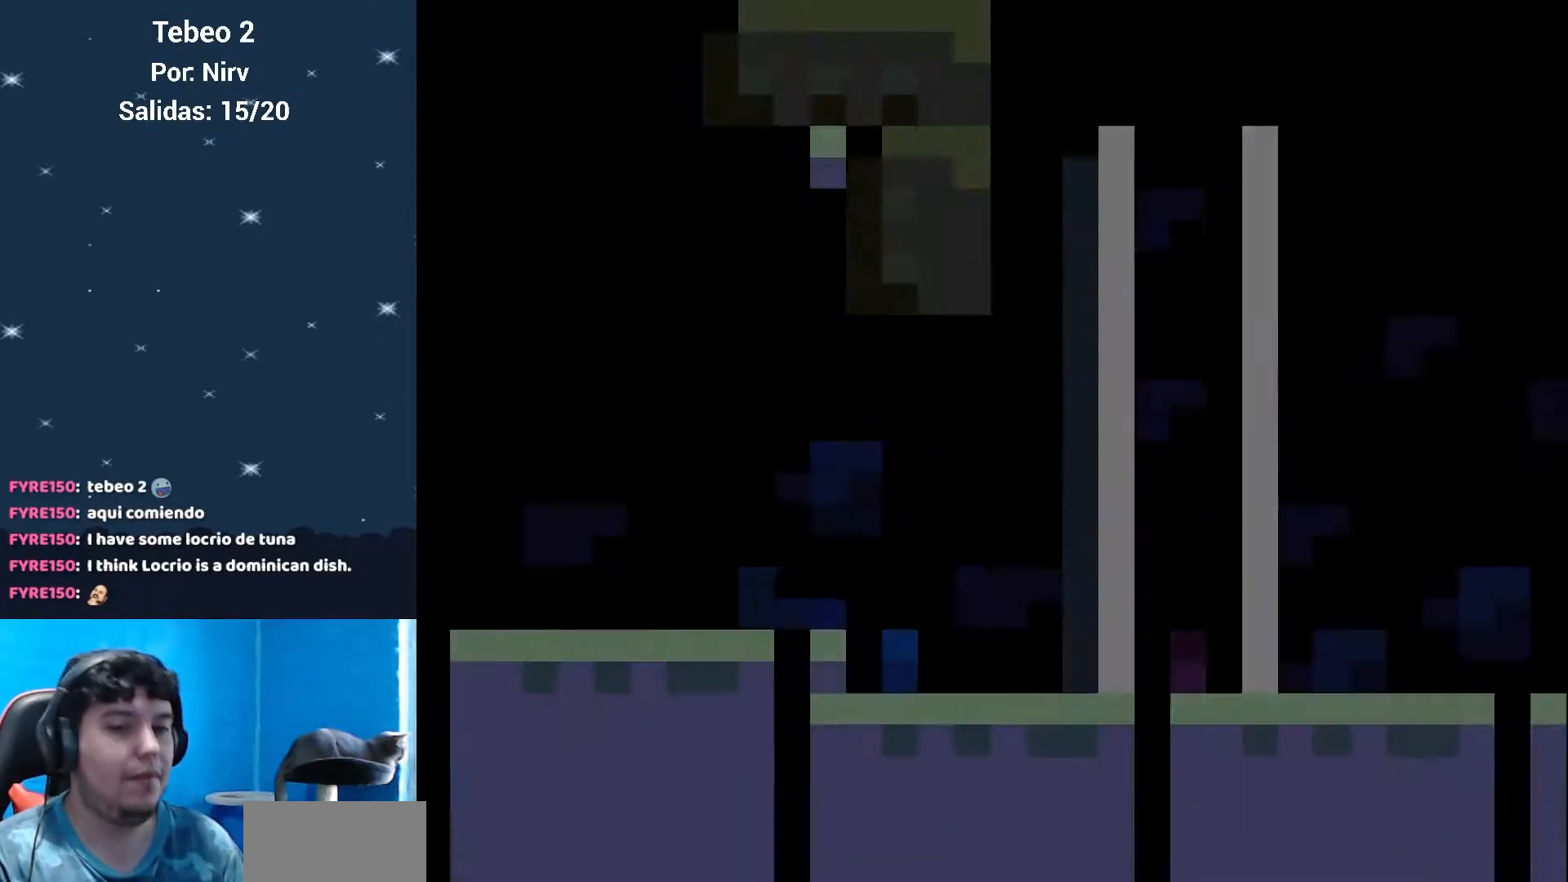
{"buttons": ["Y", "DPAD_RIGHT"], "events": [[350, "DPAD_RIGHT", "down"]]}
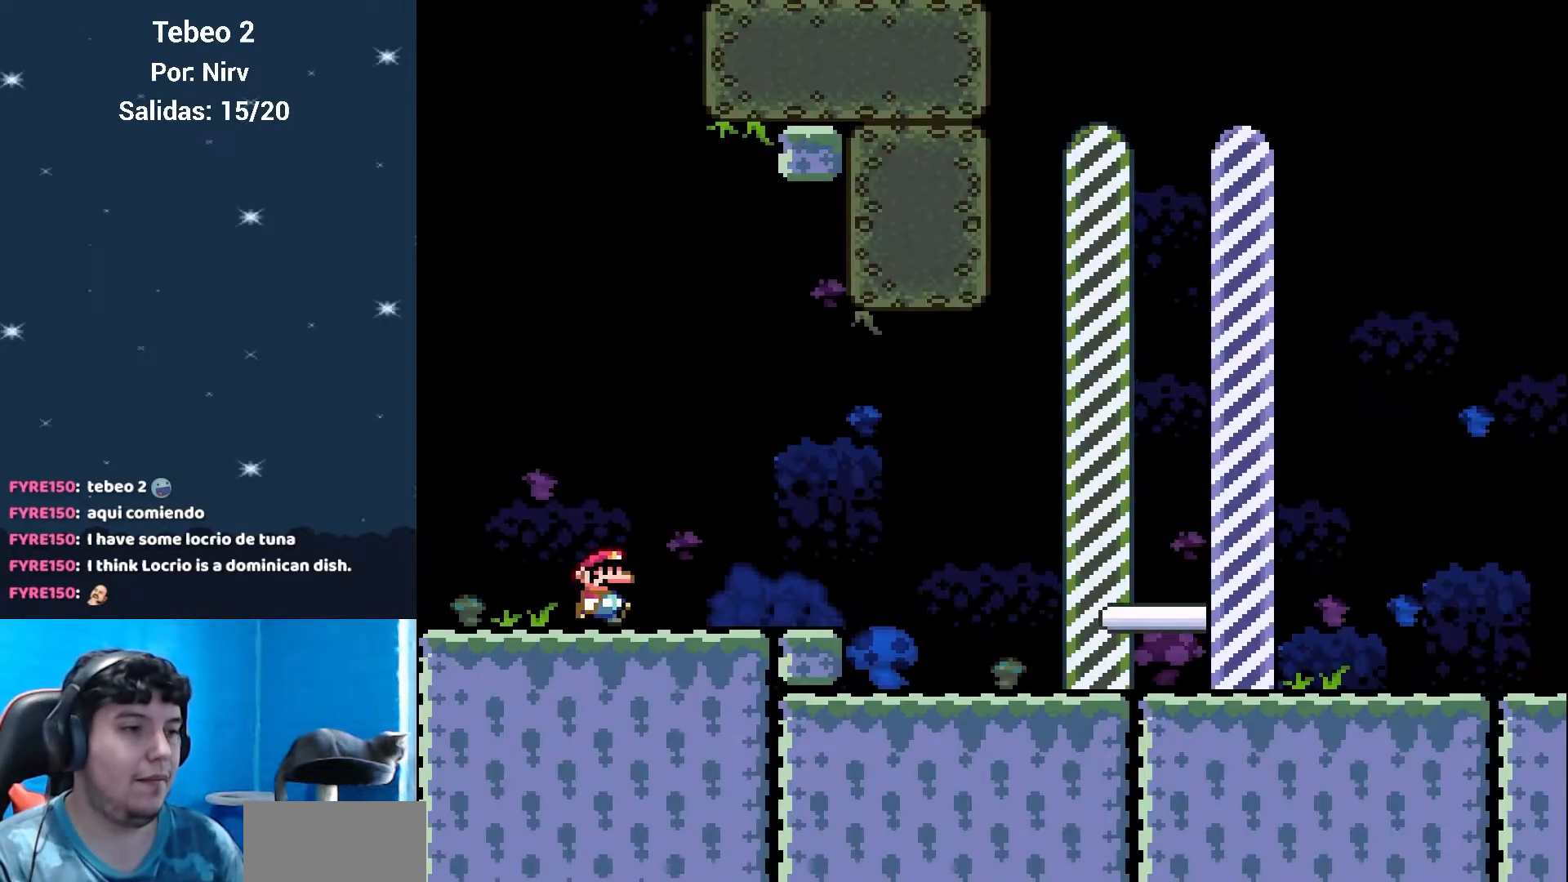
{"buttons": ["Y", "DPAD_RIGHT"], "events": []}
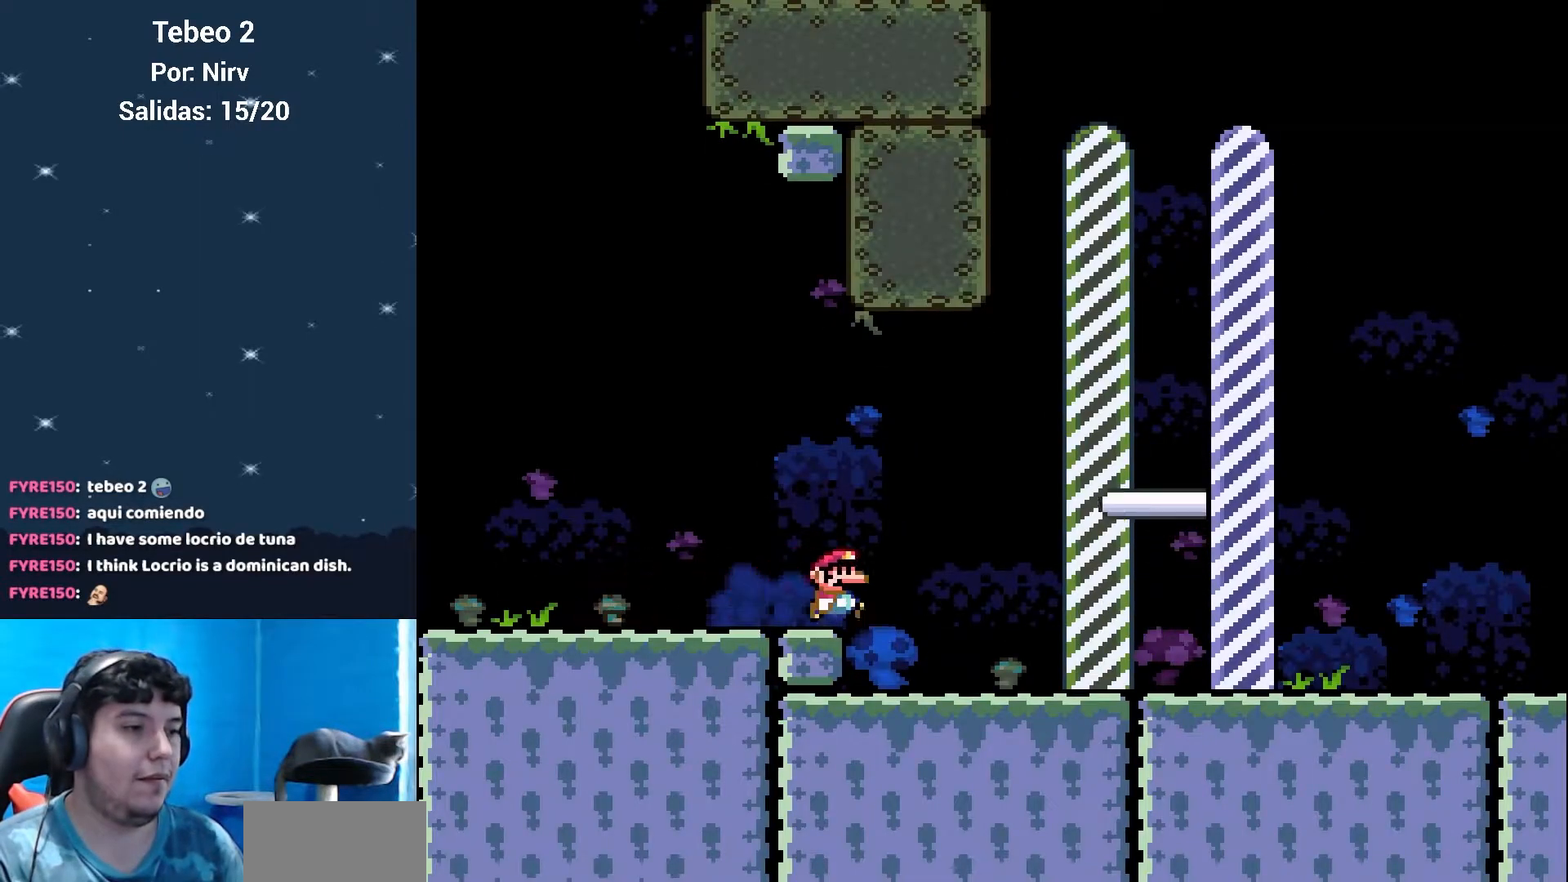
{"buttons": ["Y", "DPAD_RIGHT"], "events": [[150, "B", "down"], [434, "B", "up"]]}
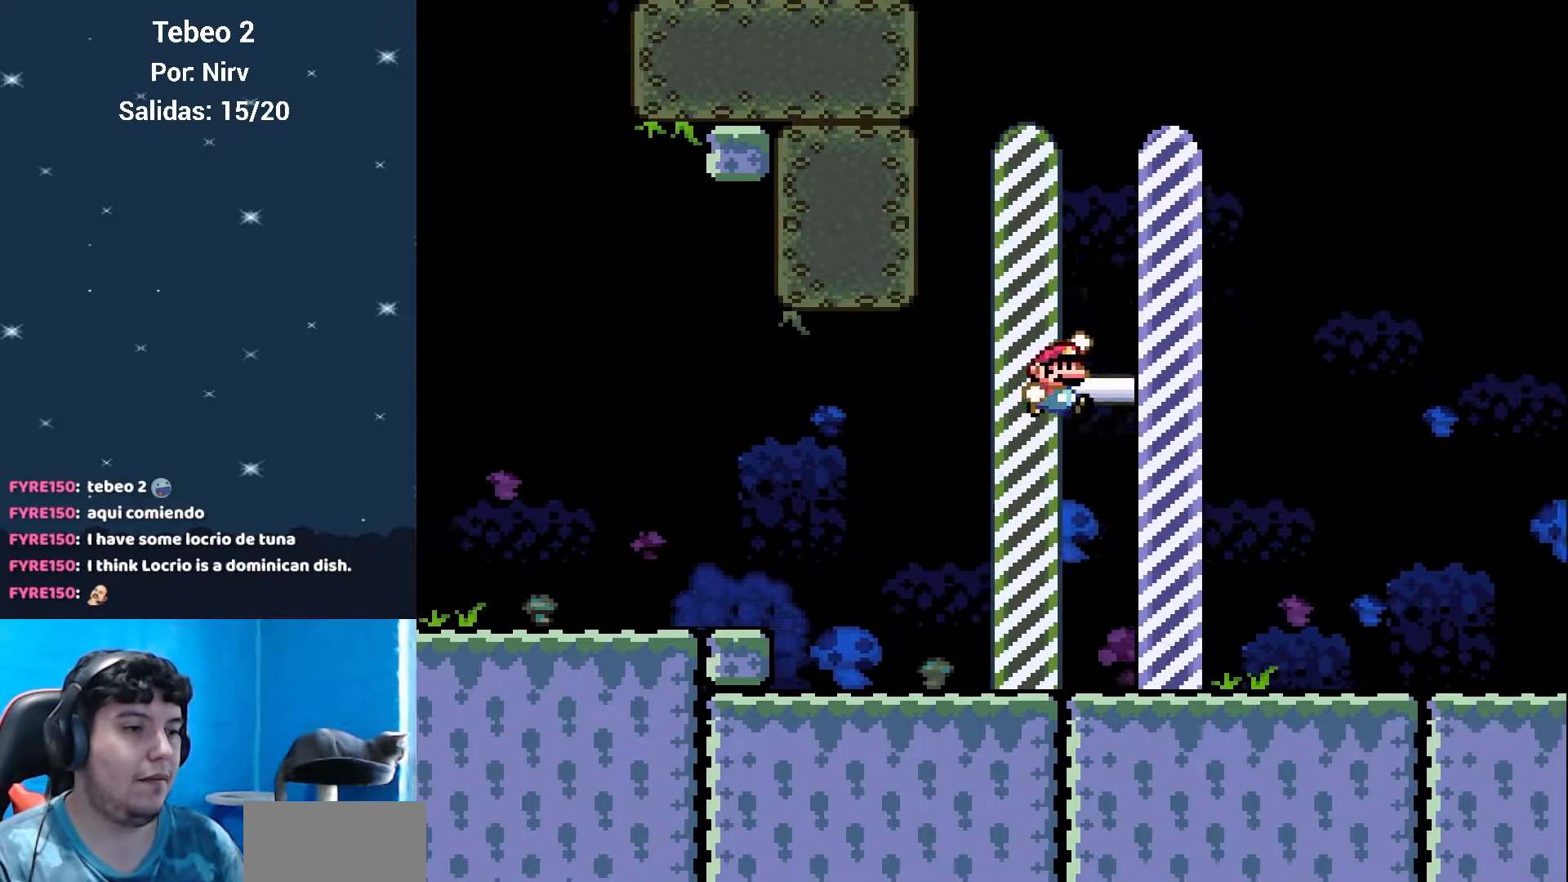
{"buttons": [], "events": [[34, "Y", "up"], [67, "DPAD_RIGHT", "up"]]}